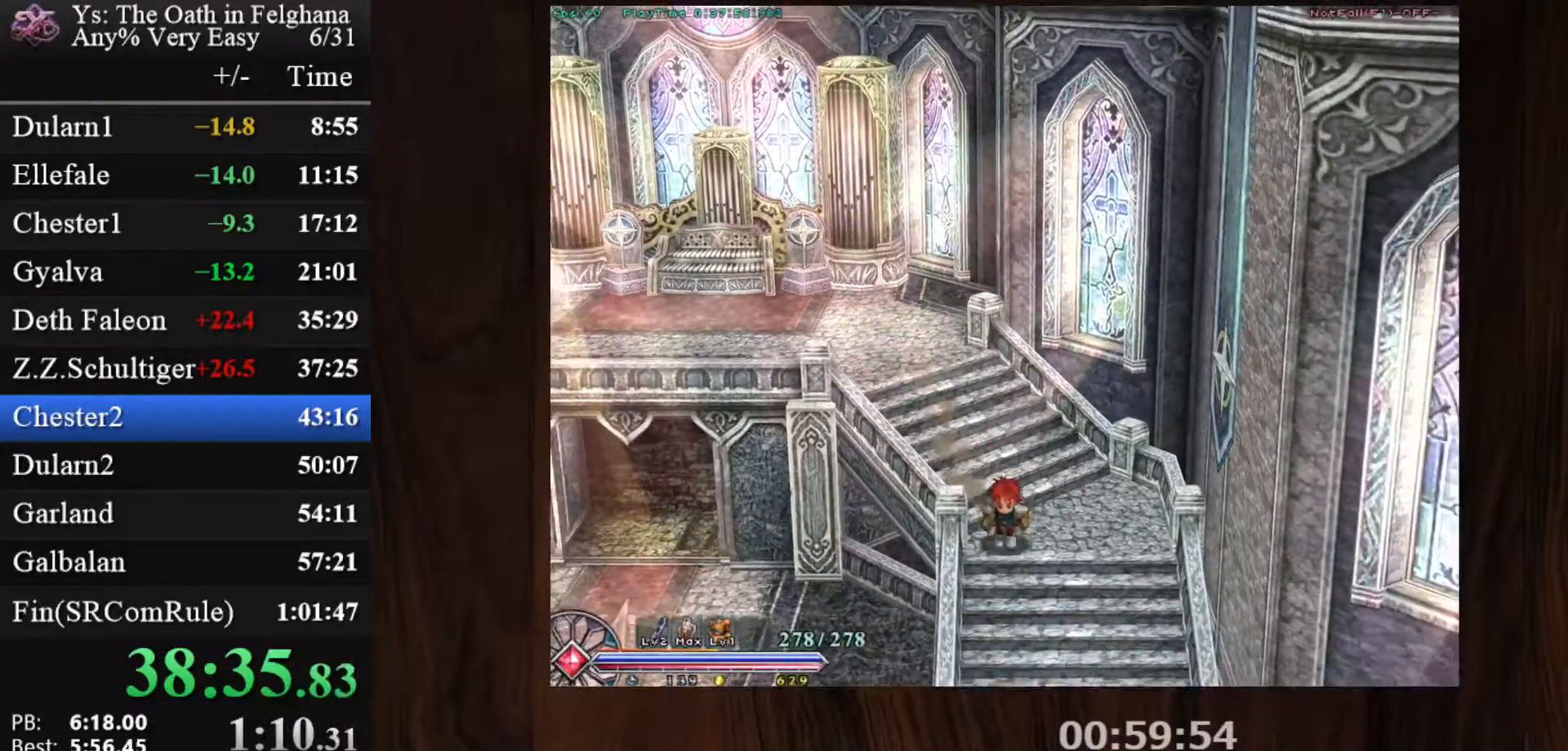
Gameplay with keyboard and mouse; each line is a JSON object with the keys and mouse buttons held at the frame after it. "events" lists presses ("down") and releases ("up") of "c", "ctrl", "d", "down", "left", "right", "s", "shift", "space", "up", "v", "x", "z", "mouse_left", "mouse_wheel" and "mouse_right" between this image and that frame as [ms after this image, input, new state], when the widget could be followed in between. "mouse_left", "mouse_wheel", "mouse_right" = the "left", "wheel", "right" buttons of the "mouse" list. No other keys are recorded. "wheel" means that the mouse wheel is clicked or scrolled. Mouse movement is not recorded.
{"keys": [], "mouse": ["left"], "events": []}
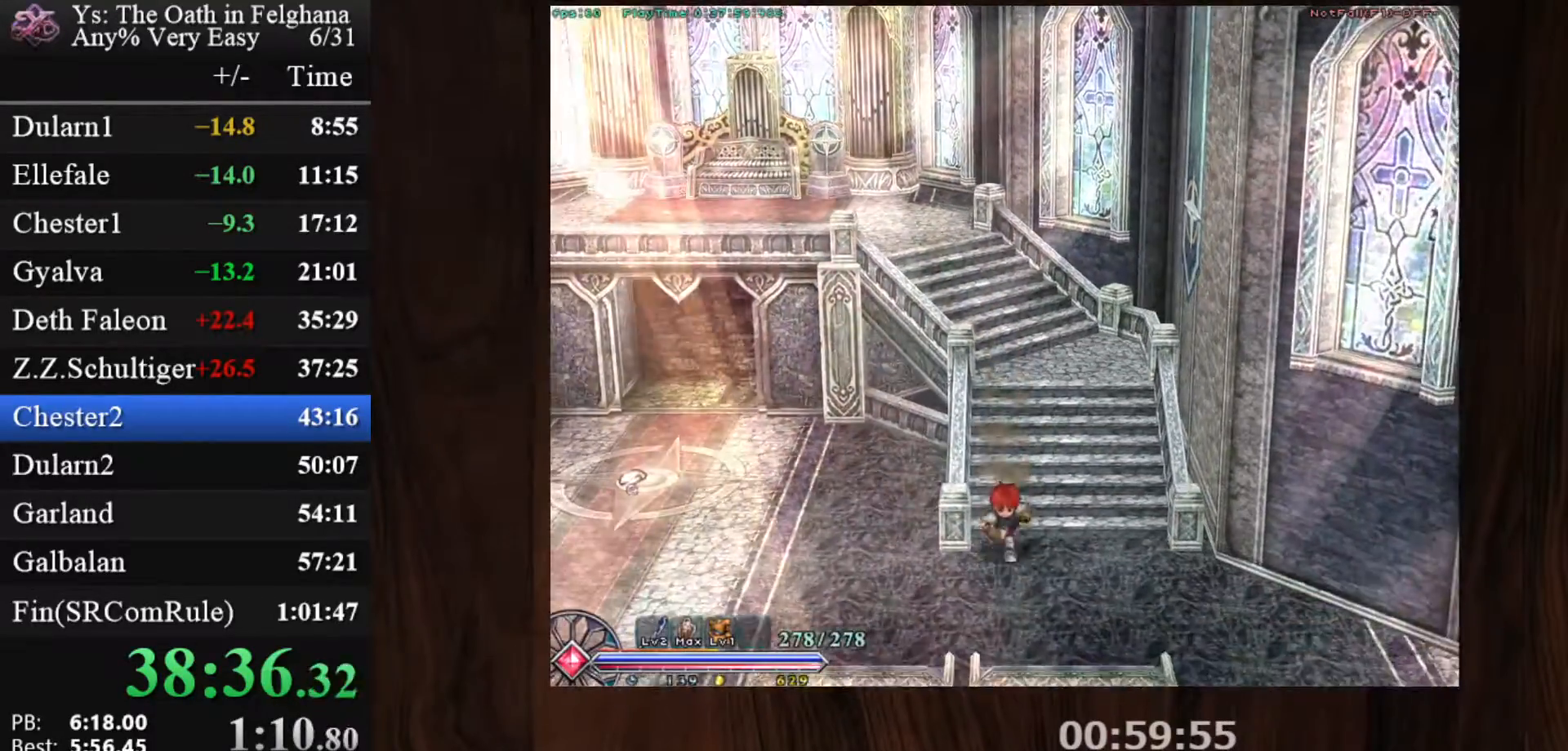
{"keys": [], "mouse": ["left"], "events": []}
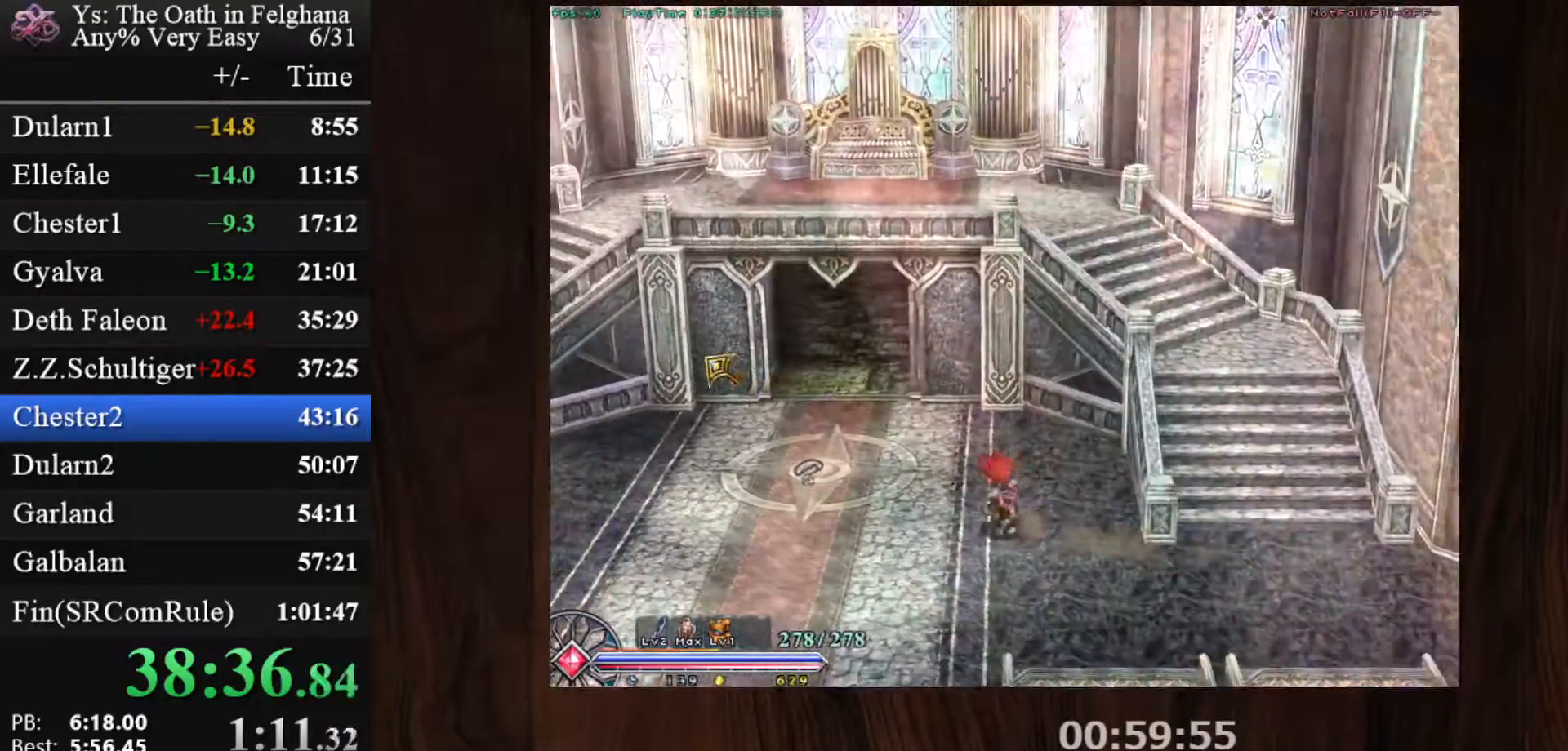
{"keys": ["z"], "mouse": [], "events": [[483, "mouse_left", "up"], [483, "z", "down"]]}
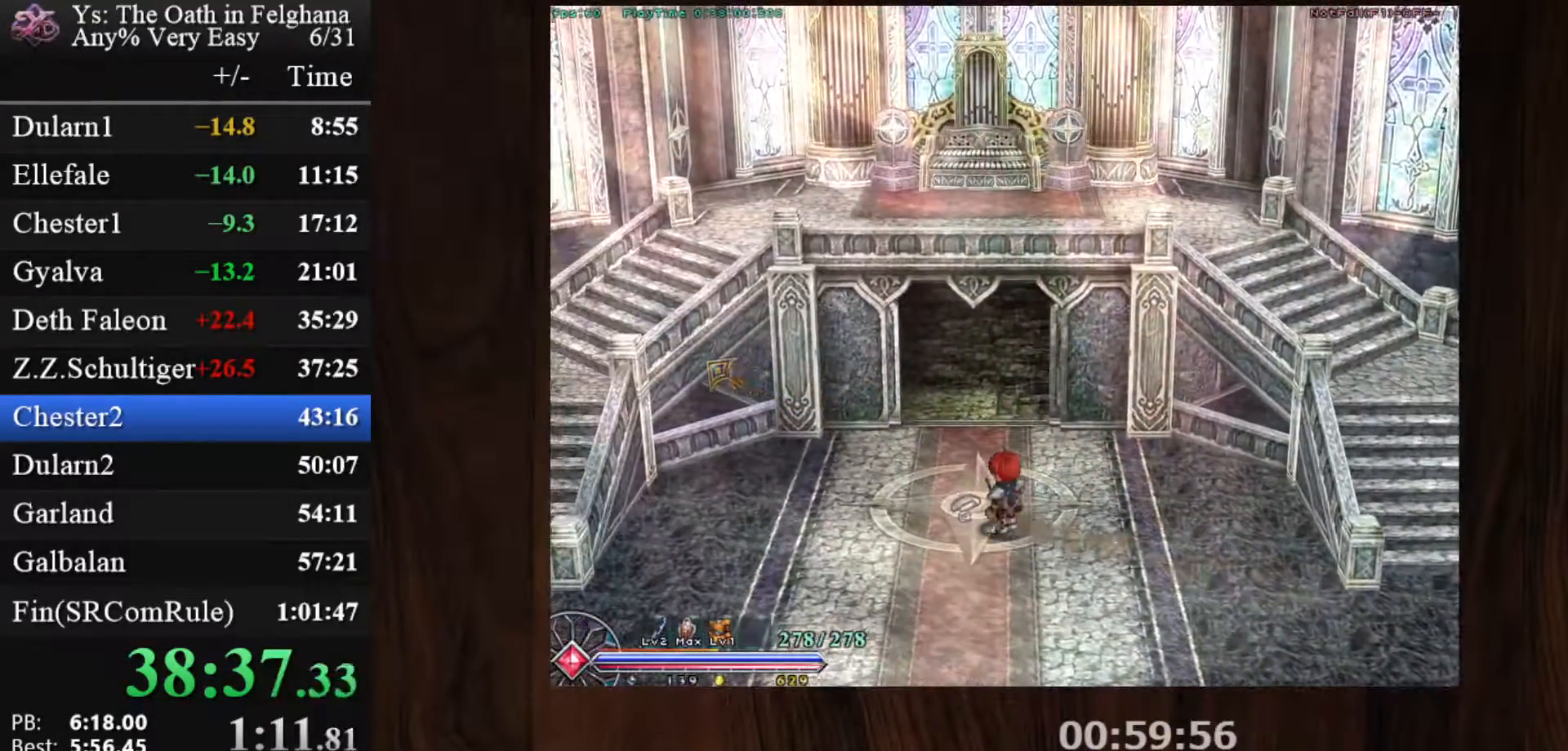
{"keys": [], "mouse": [], "events": [[117, "z", "up"], [300, "z", "down"], [450, "z", "up"]]}
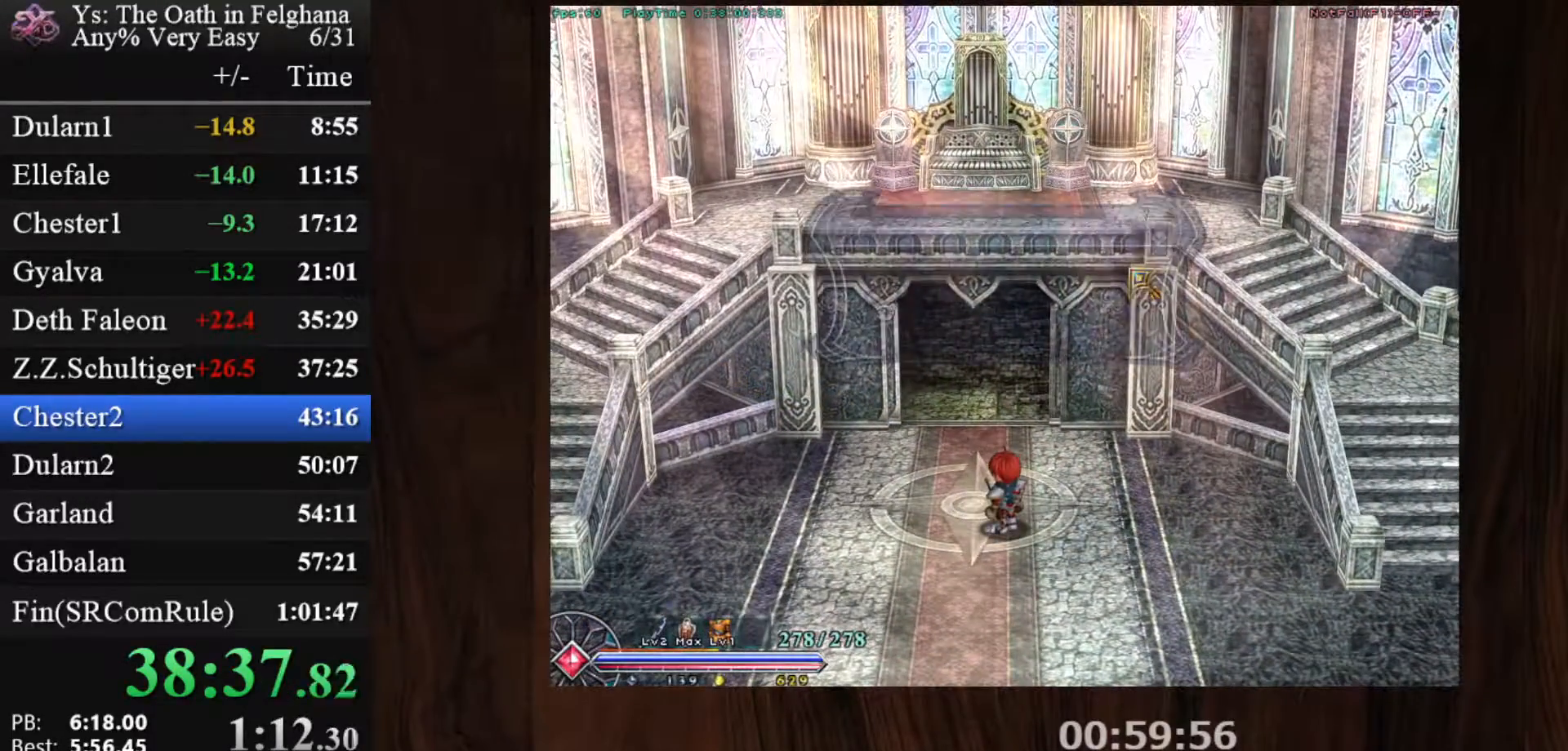
{"keys": ["z"], "mouse": [], "events": [[133, "z", "down"], [267, "z", "up"], [467, "z", "down"]]}
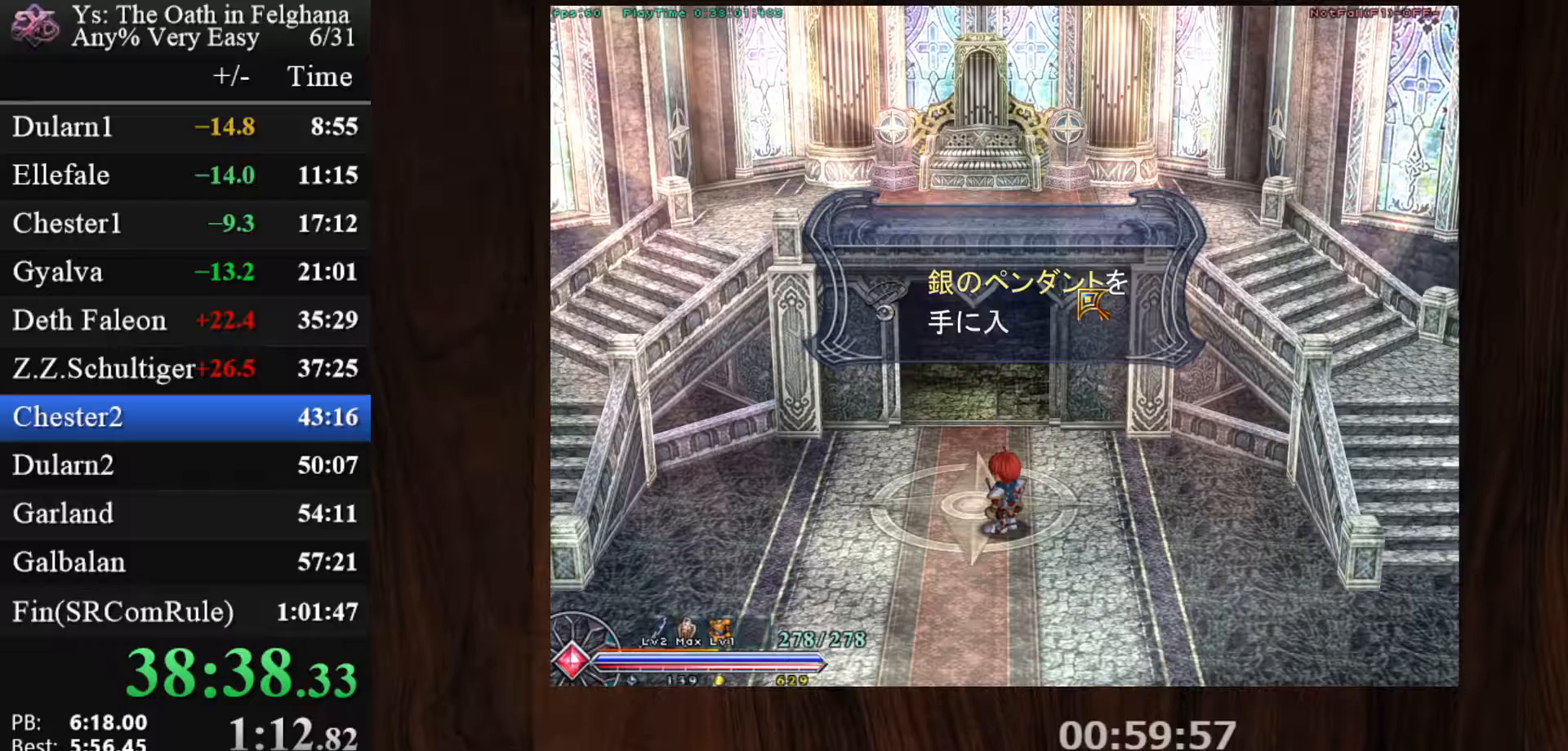
{"keys": [], "mouse": [], "events": [[100, "z", "up"], [233, "z", "down"], [417, "z", "up"]]}
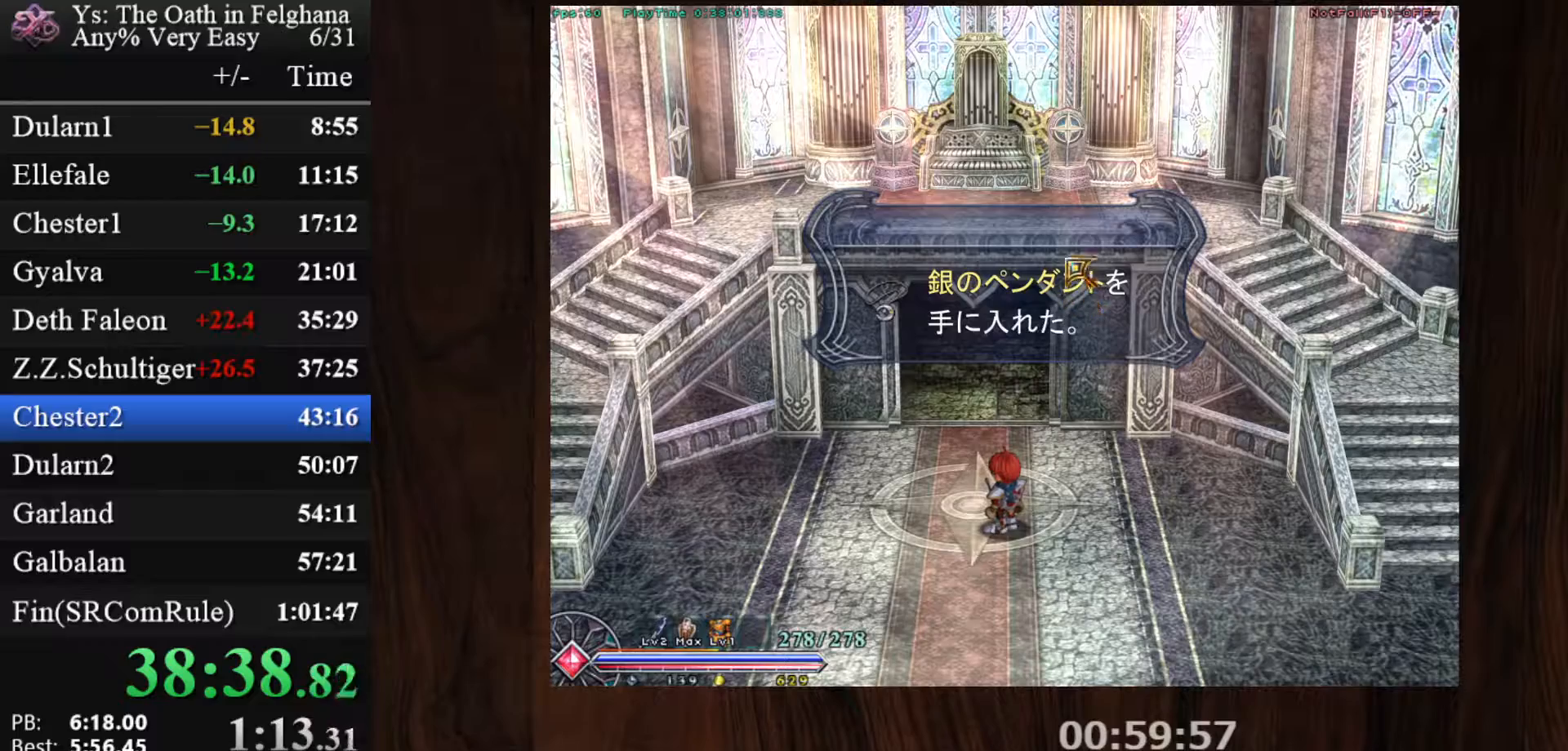
{"keys": ["z"], "mouse": [], "events": [[67, "z", "down"], [200, "z", "up"], [400, "z", "down"]]}
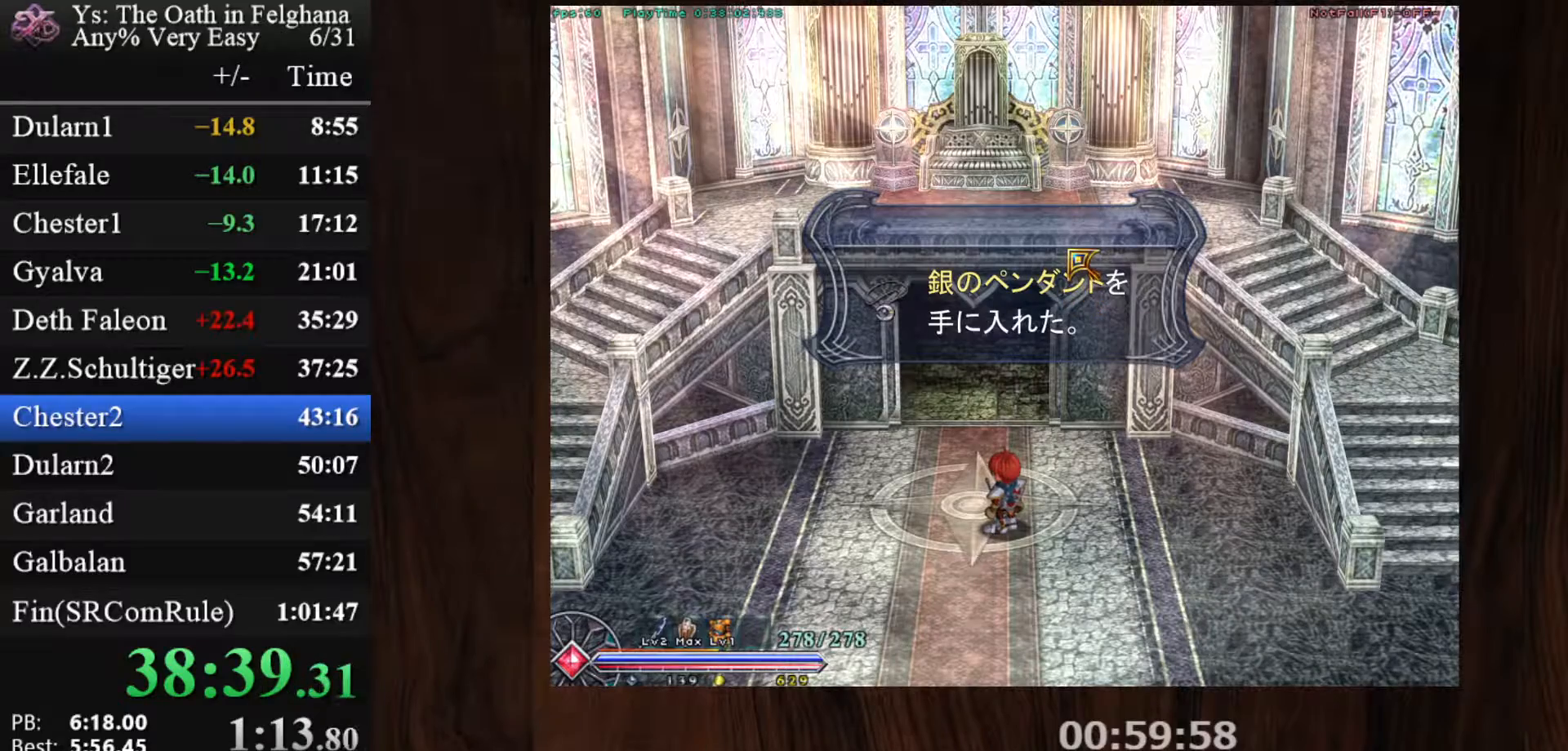
{"keys": [], "mouse": [], "events": [[33, "z", "up"], [217, "z", "down"], [367, "z", "up"]]}
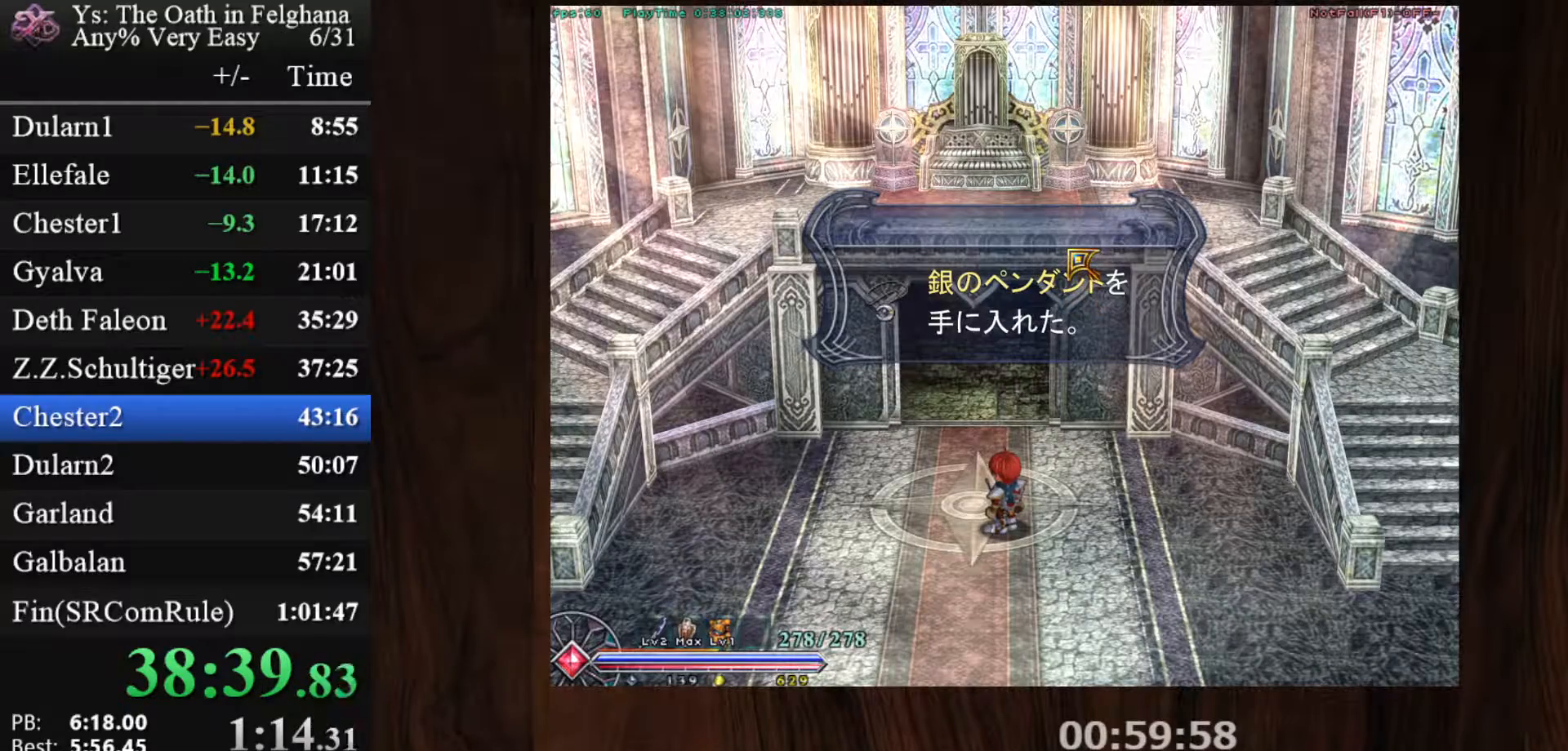
{"keys": ["z"], "mouse": [], "events": [[50, "z", "down"], [183, "z", "up"], [383, "z", "down"]]}
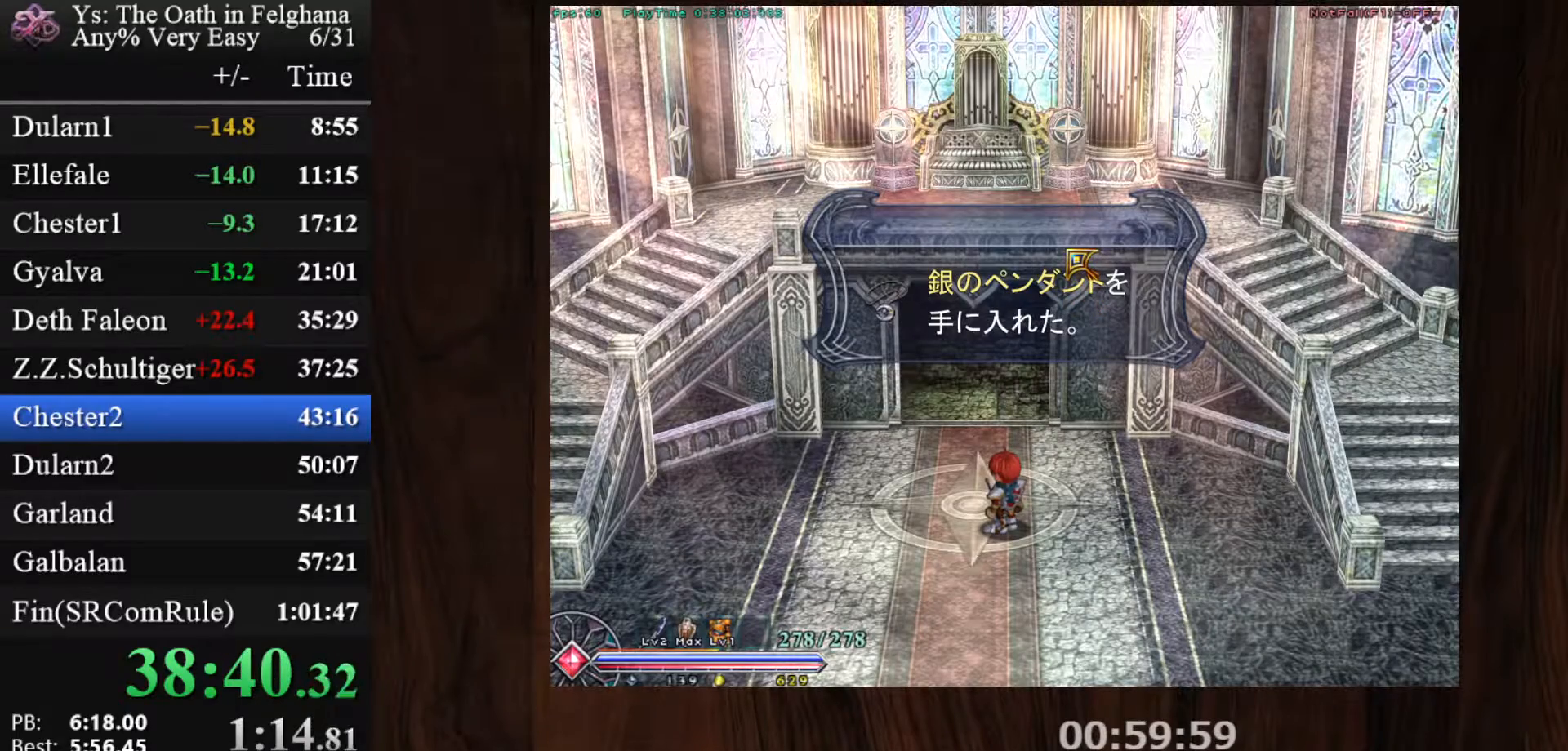
{"keys": [], "mouse": [], "events": [[17, "z", "up"], [200, "z", "down"], [350, "z", "up"]]}
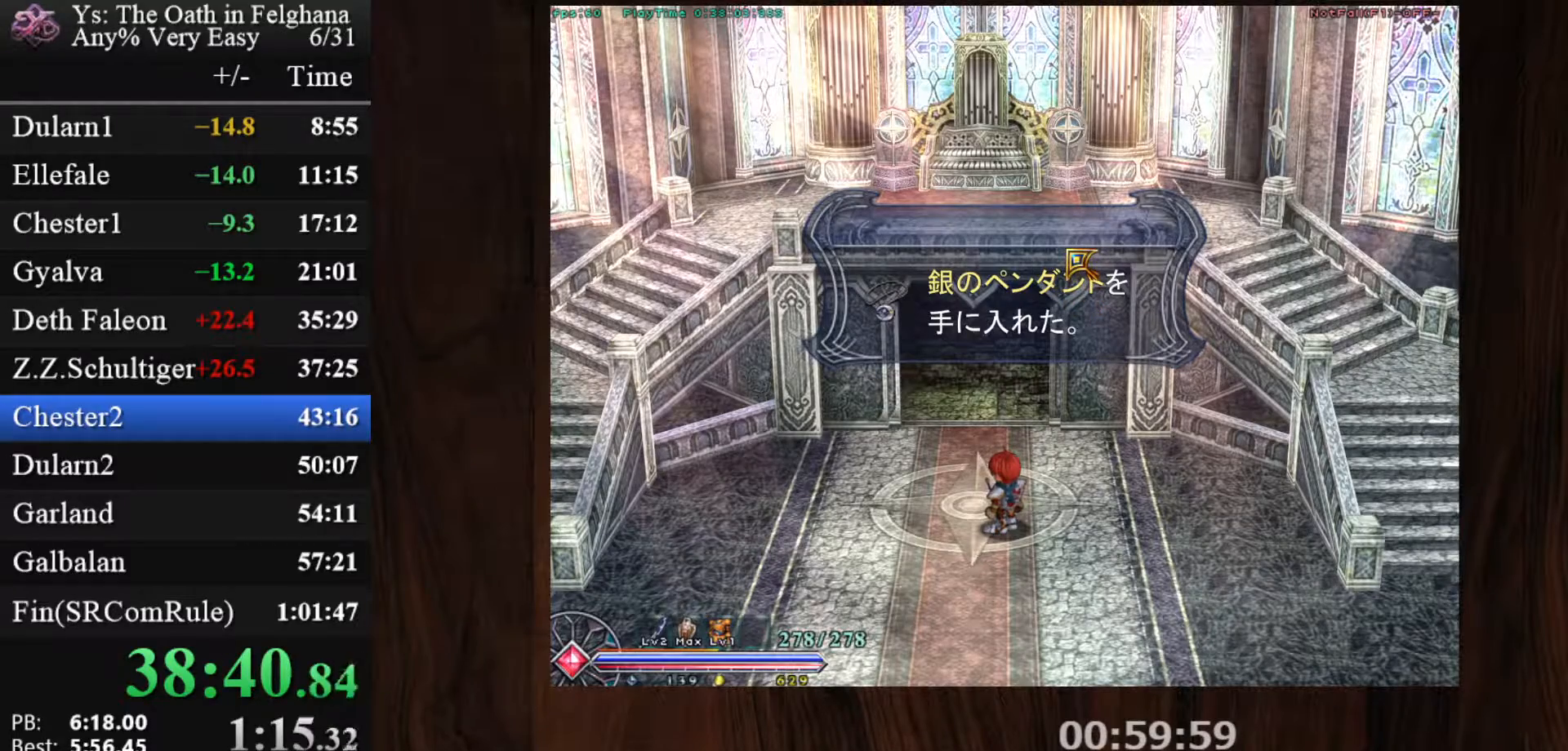
{"keys": [], "mouse": [], "events": [[33, "z", "down"], [167, "z", "up"], [383, "z", "down"], [500, "z", "up"]]}
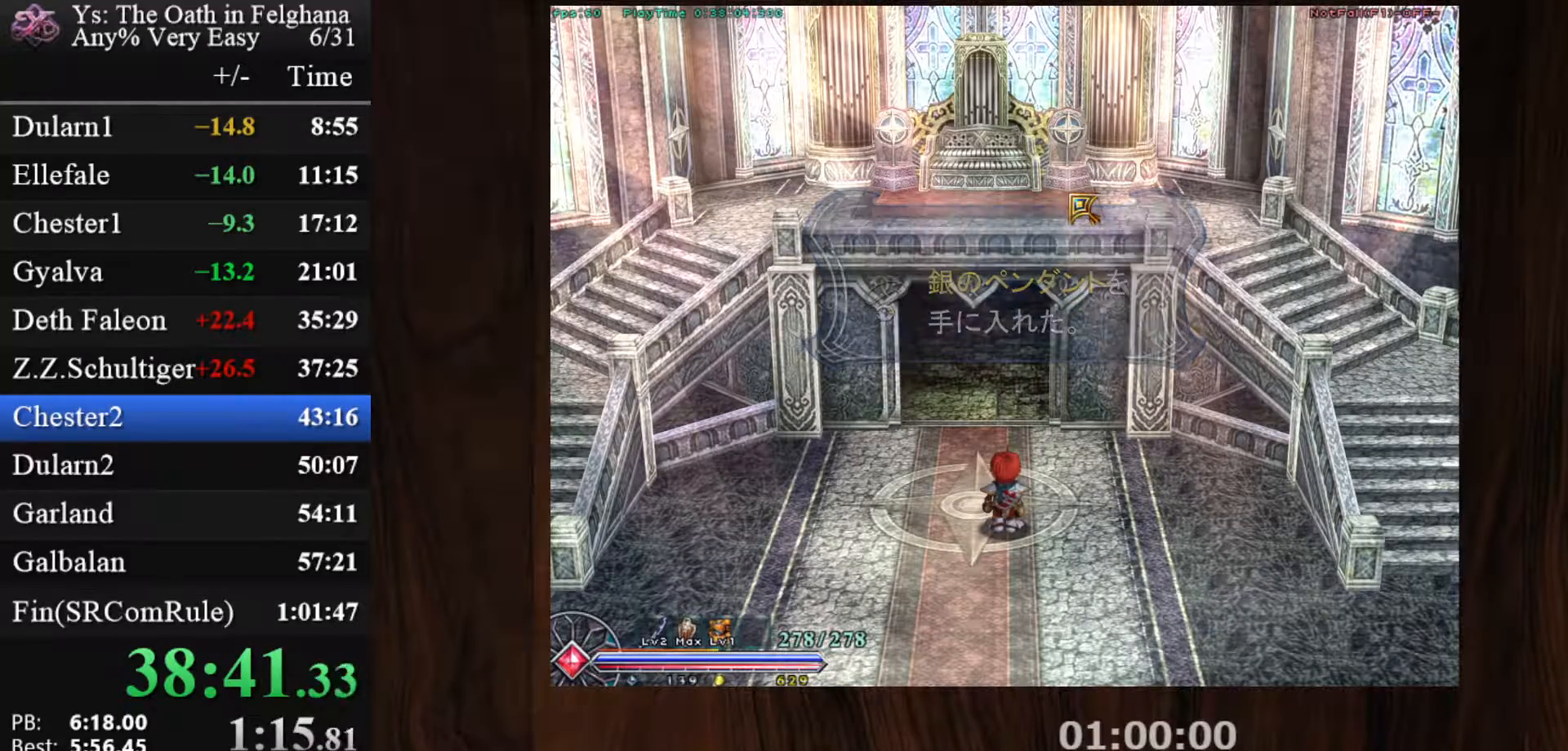
{"keys": ["z"], "mouse": [], "events": [[133, "z", "down"], [350, "z", "up"], [483, "z", "down"]]}
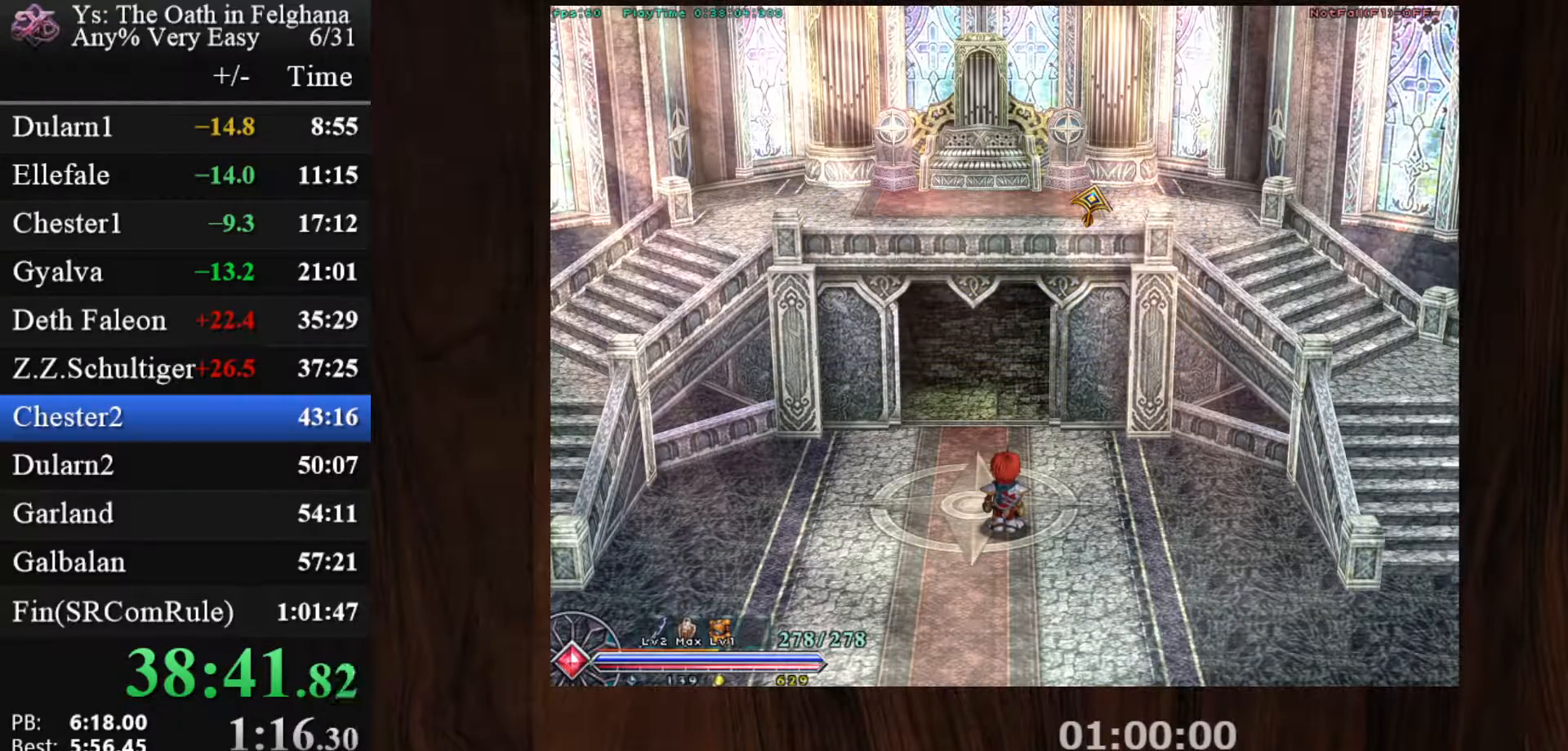
{"keys": [], "mouse": ["left"], "events": [[167, "z", "up"], [400, "mouse_left", "down"]]}
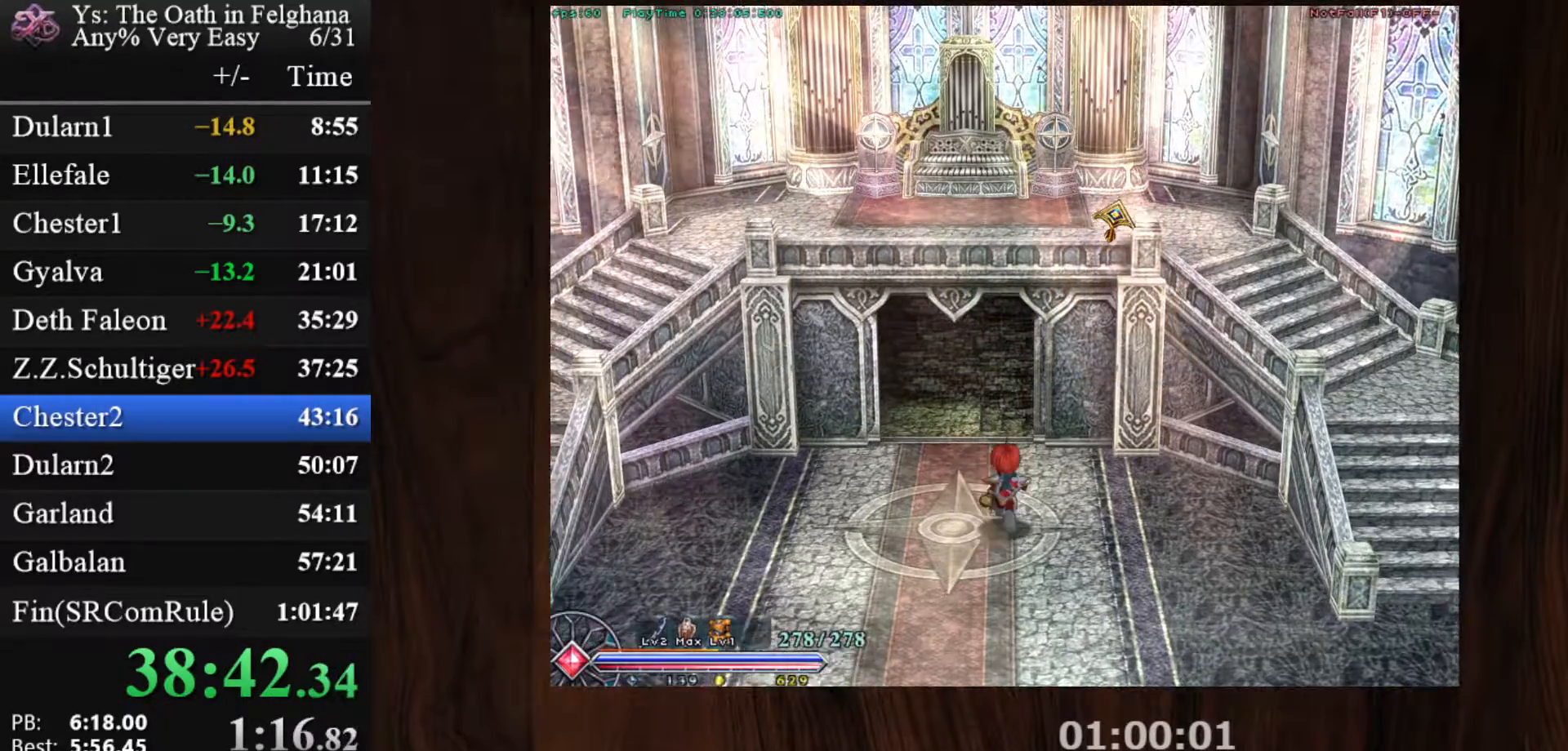
{"keys": [], "mouse": ["left"], "events": []}
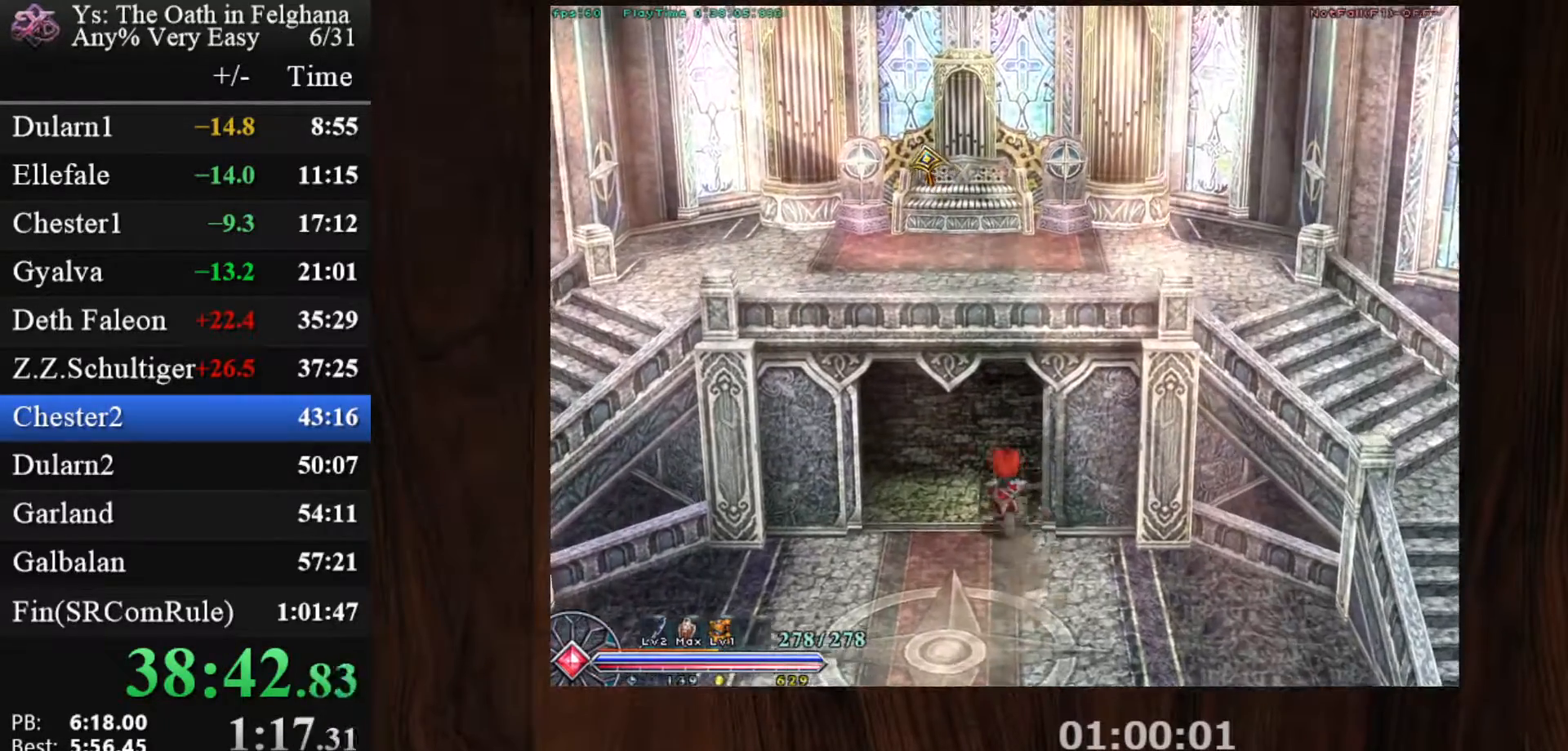
{"keys": [], "mouse": ["left"], "events": []}
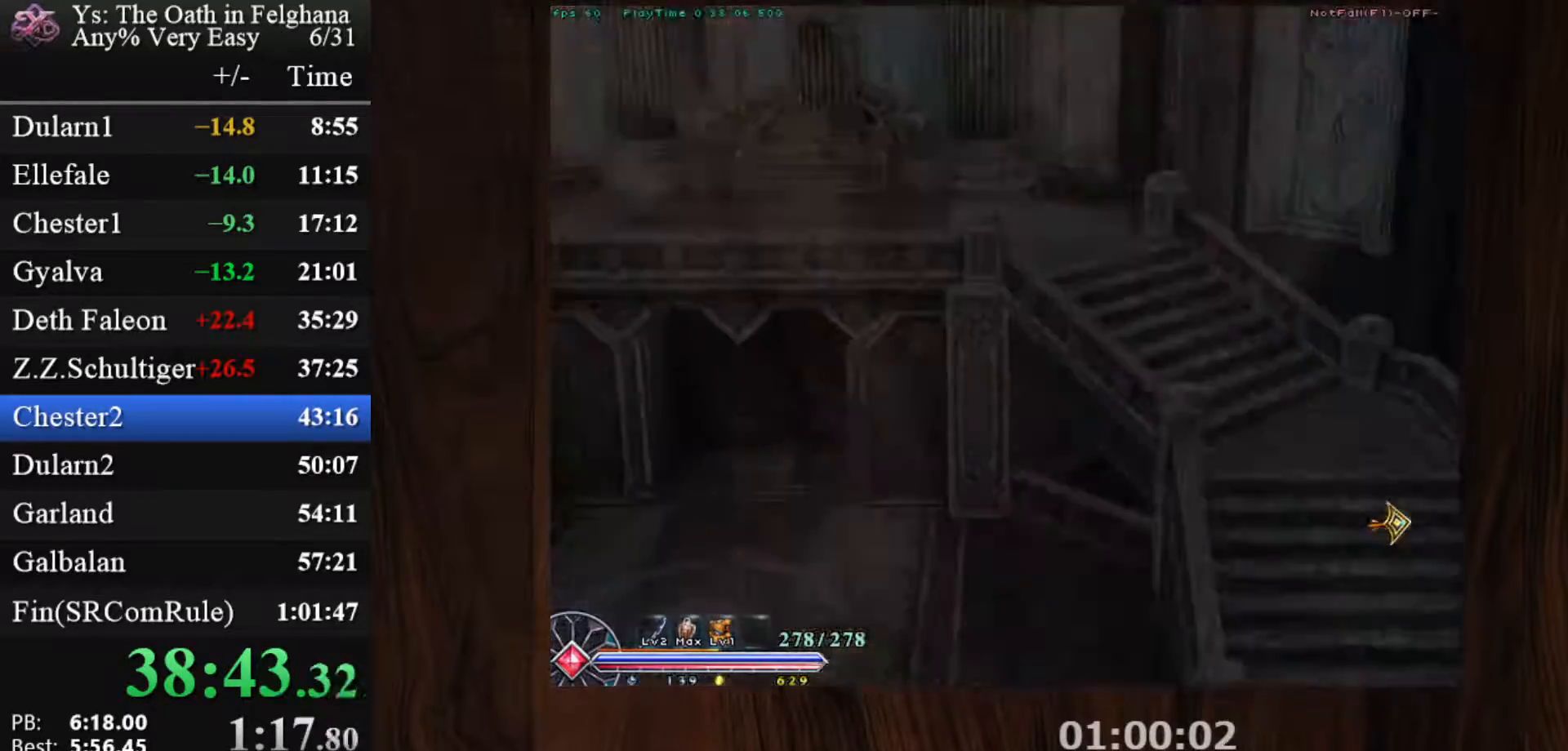
{"keys": ["c", "ctrl", "z"], "mouse": [], "events": [[83, "mouse_left", "up"], [267, "c", "down"], [267, "ctrl", "down"], [400, "z", "down"]]}
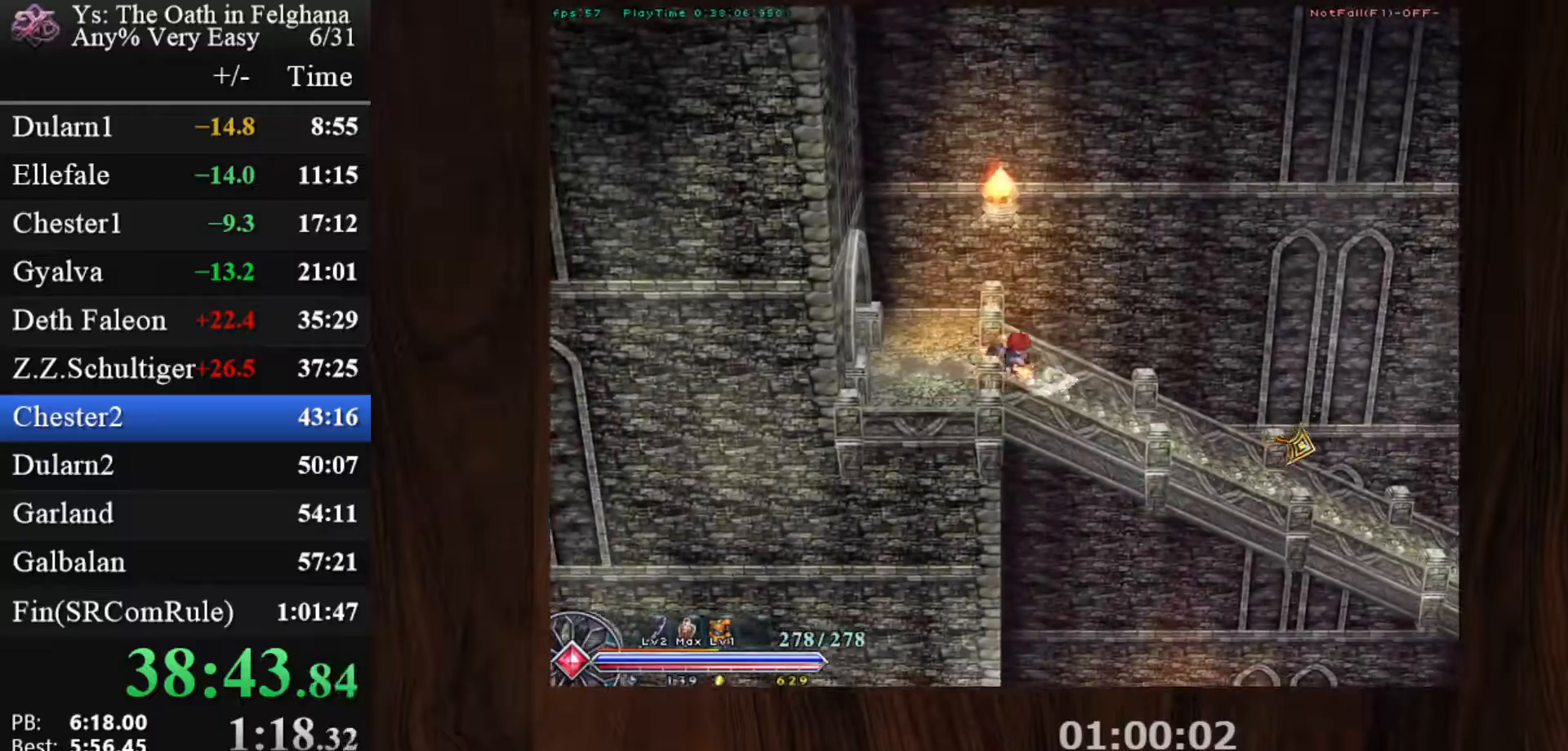
{"keys": ["c", "ctrl", "z"], "mouse": [], "events": [[50, "mouse_left", "down"], [133, "z", "up"], [367, "mouse_left", "up"], [367, "z", "down"]]}
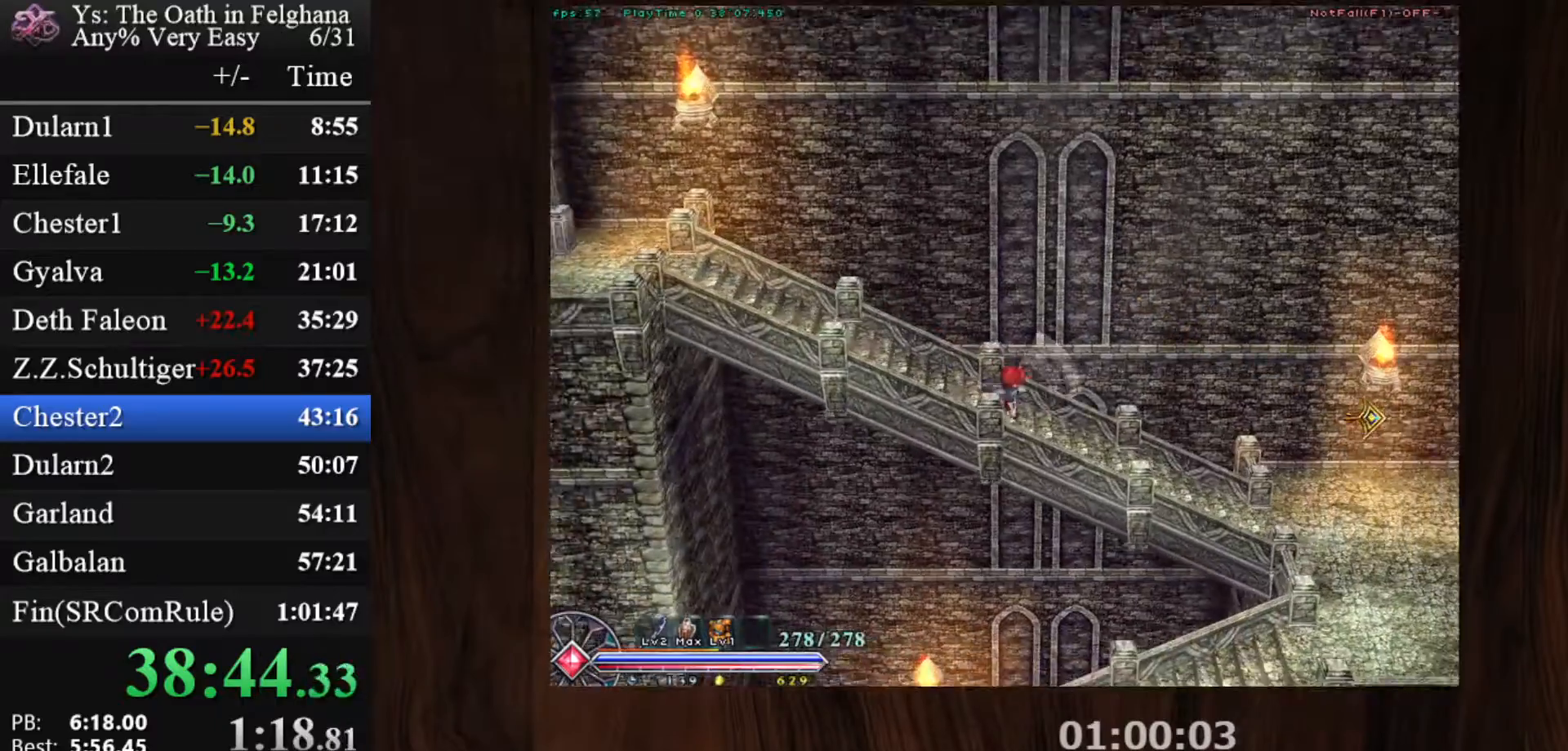
{"keys": ["c", "ctrl"], "mouse": ["left"], "events": [[17, "z", "up"], [283, "mouse_left", "down"], [283, "z", "down"], [433, "z", "up"]]}
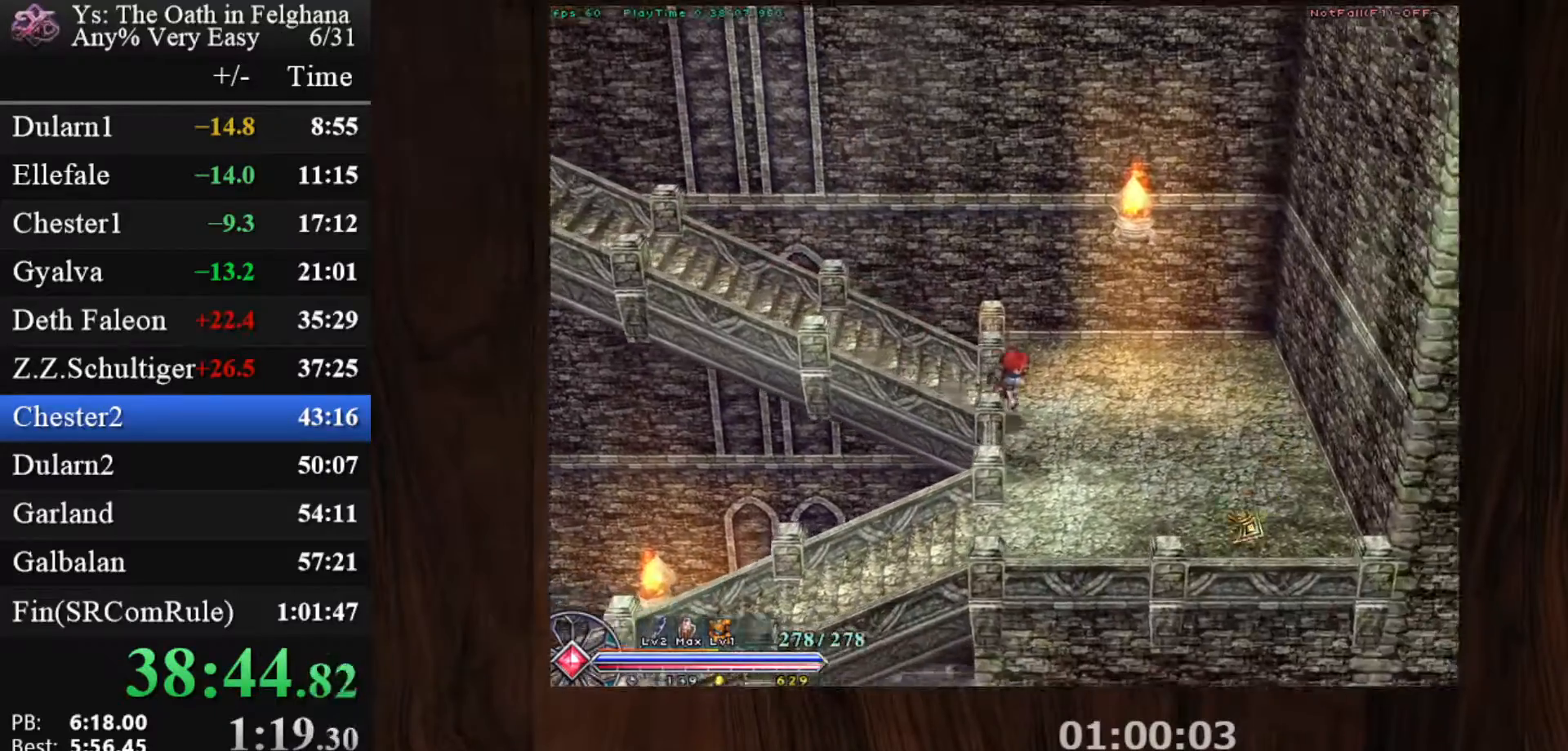
{"keys": ["c", "ctrl"], "mouse": [], "events": [[83, "mouse_left", "up"], [217, "z", "down"], [400, "z", "up"]]}
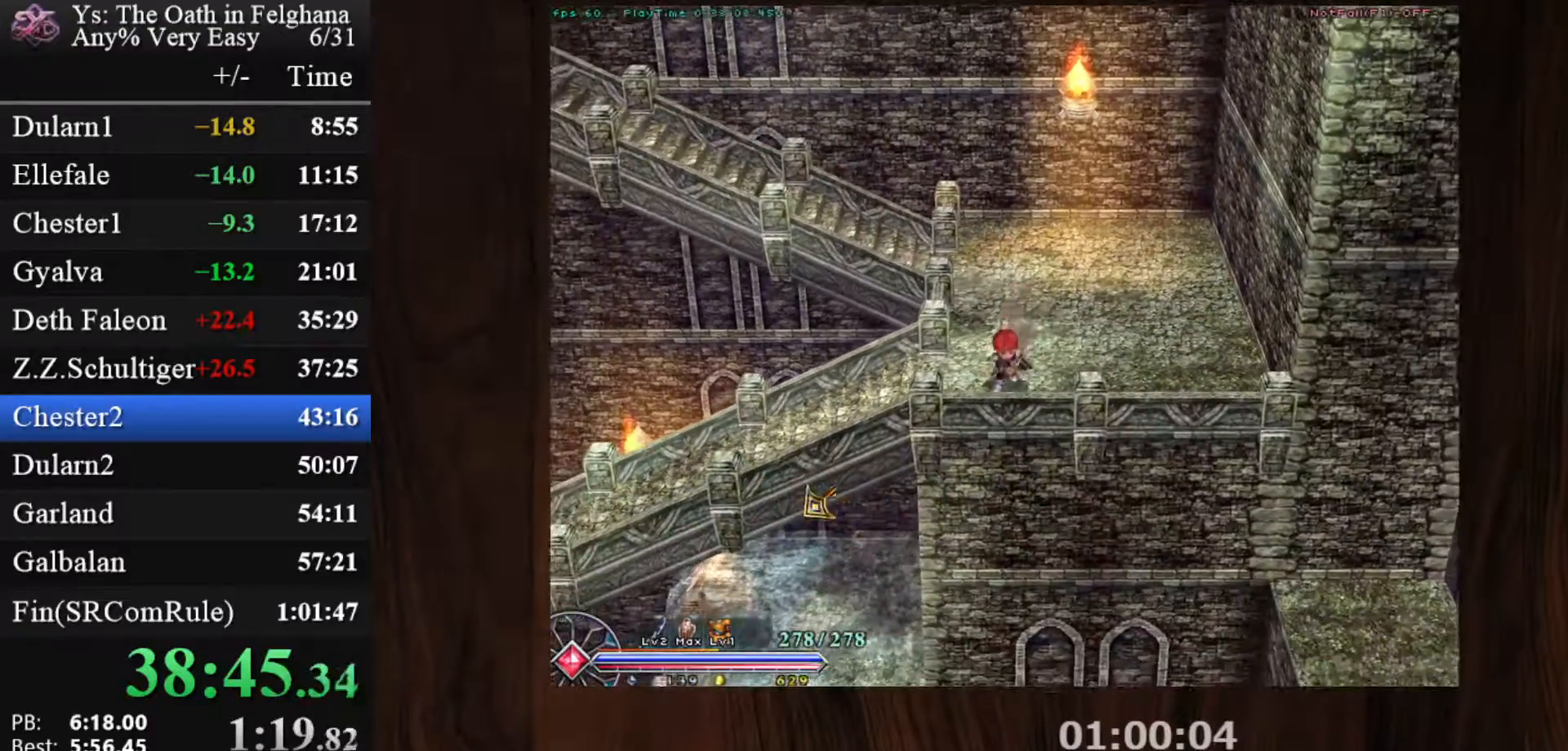
{"keys": ["c", "ctrl"], "mouse": [], "events": [[50, "mouse_left", "down"], [133, "z", "down"], [333, "mouse_left", "up"], [333, "z", "up"]]}
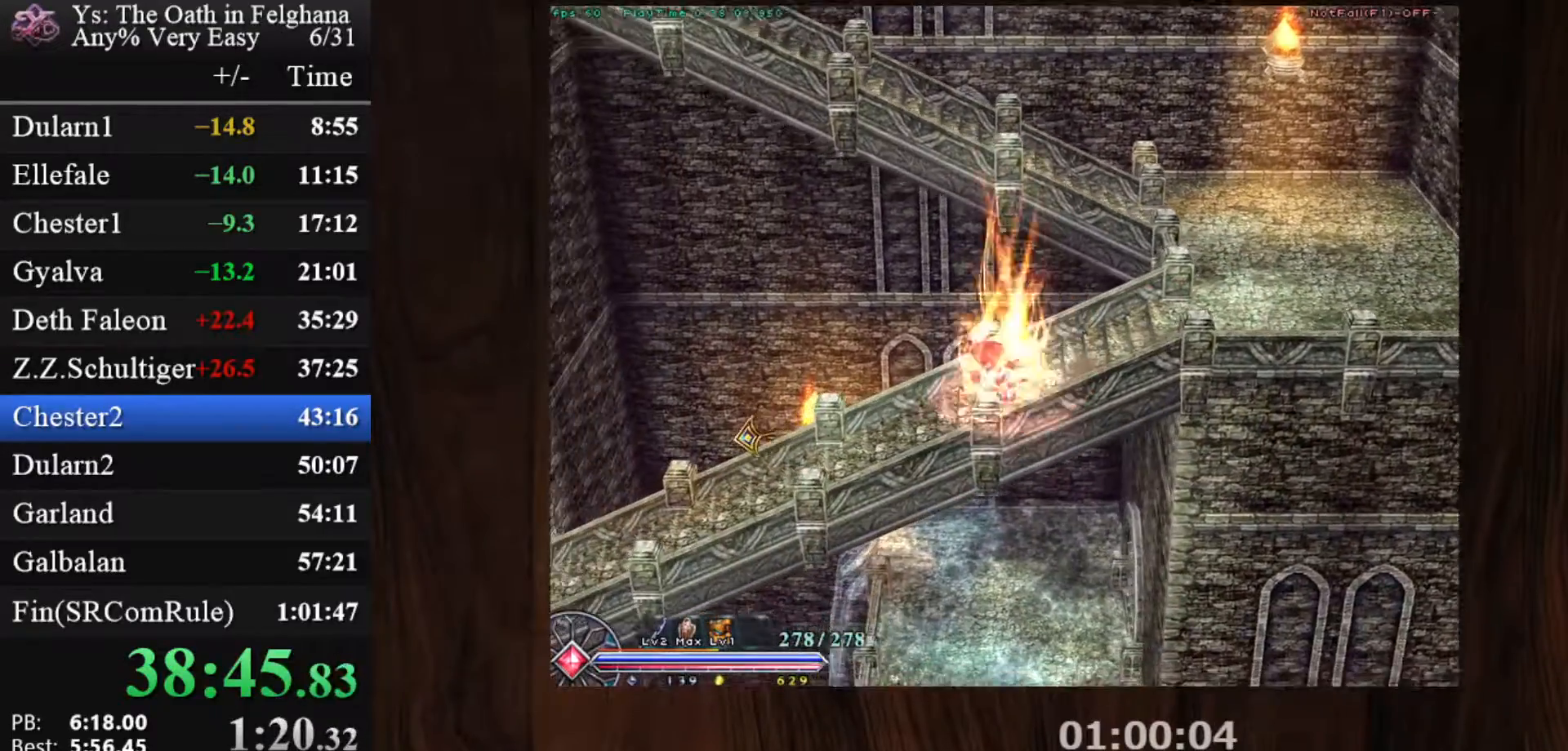
{"keys": ["c", "ctrl", "z"], "mouse": ["left"], "events": [[17, "z", "down"], [200, "z", "up"], [250, "mouse_left", "down"], [433, "z", "down"]]}
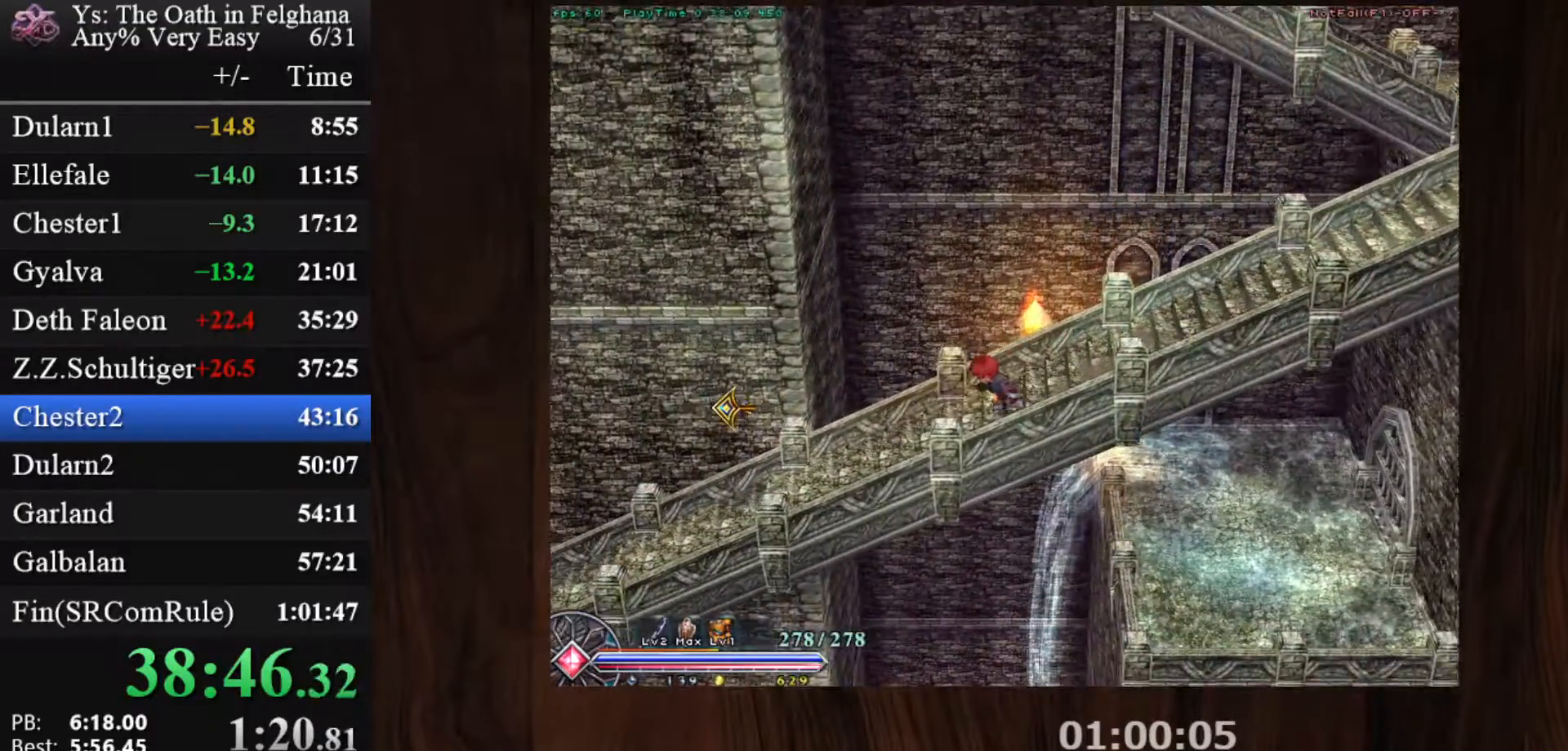
{"keys": ["c", "ctrl", "z"], "mouse": ["left"], "events": [[67, "mouse_left", "up"], [117, "z", "up"], [350, "z", "down"], [500, "mouse_left", "down"]]}
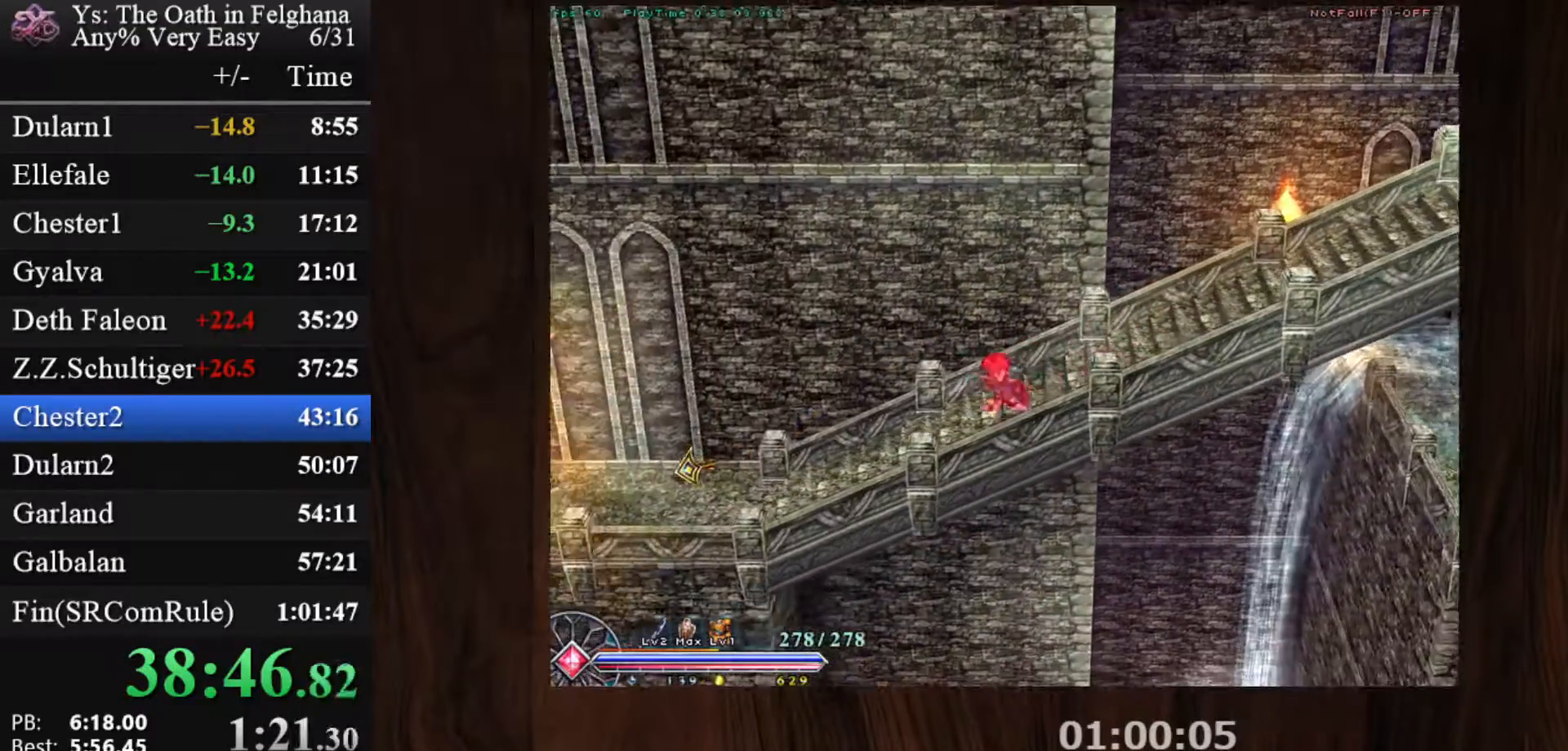
{"keys": ["c", "x", "z"], "mouse": ["left"], "events": [[50, "z", "up"], [83, "ctrl", "up"], [83, "mouse_left", "up"], [183, "mouse_left", "down"], [367, "x", "down"], [467, "z", "down"]]}
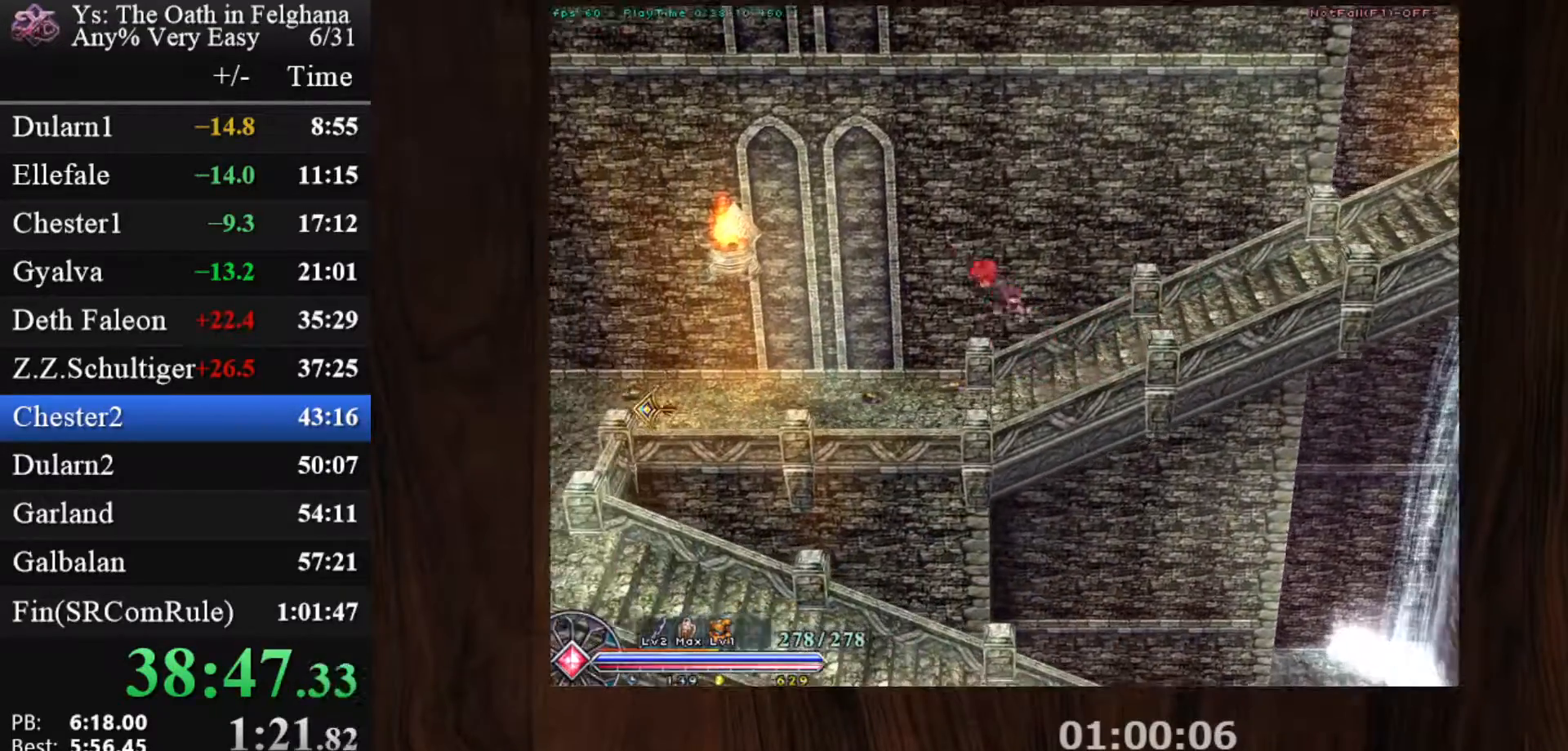
{"keys": ["c", "x"], "mouse": ["left"], "events": [[67, "x", "up"], [67, "z", "up"], [100, "z", "down"], [250, "z", "up"], [483, "x", "down"]]}
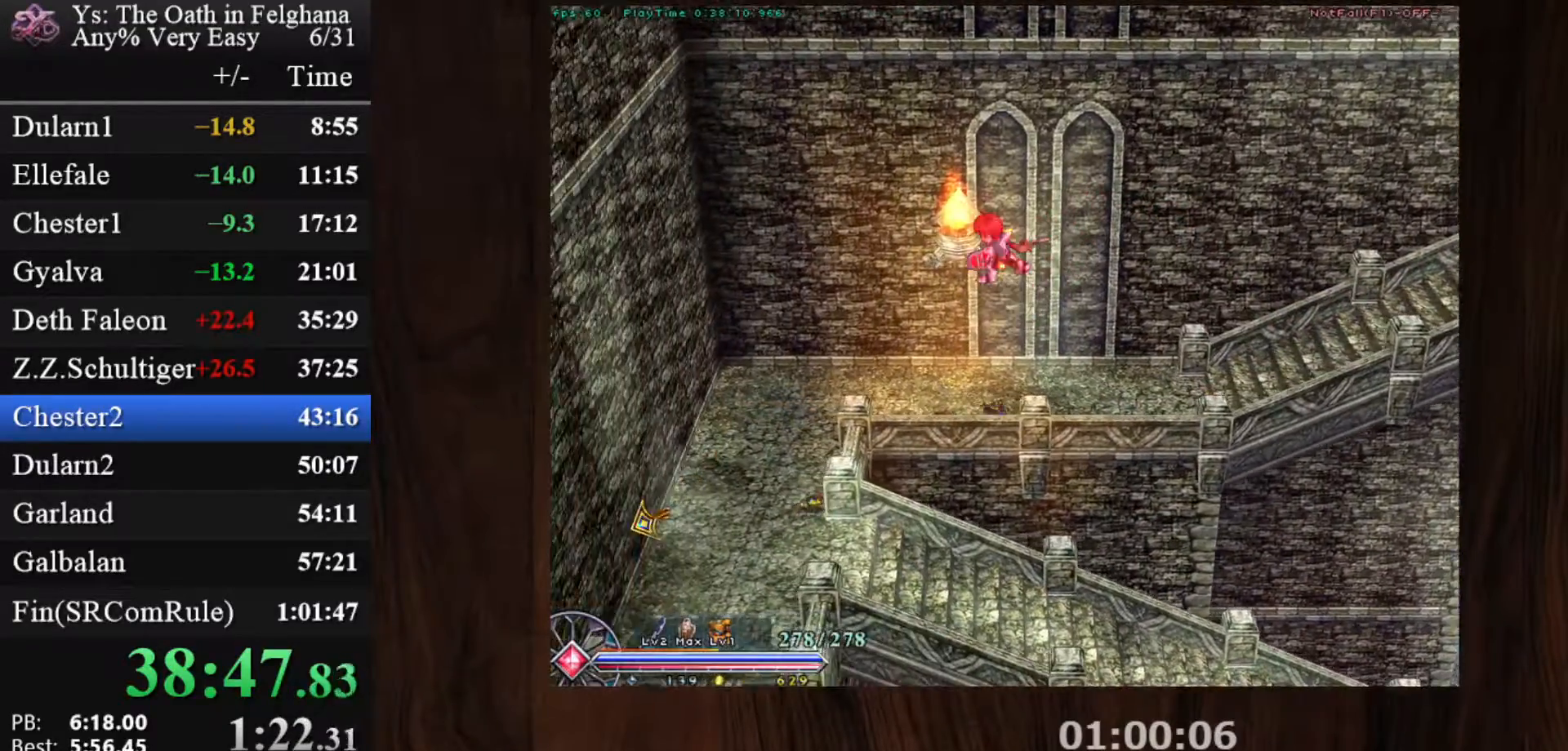
{"keys": ["c"], "mouse": [], "events": [[33, "z", "down"], [117, "x", "up"], [167, "z", "up"], [217, "z", "down"], [267, "mouse_left", "up"], [300, "z", "up"], [350, "z", "down"], [500, "z", "up"]]}
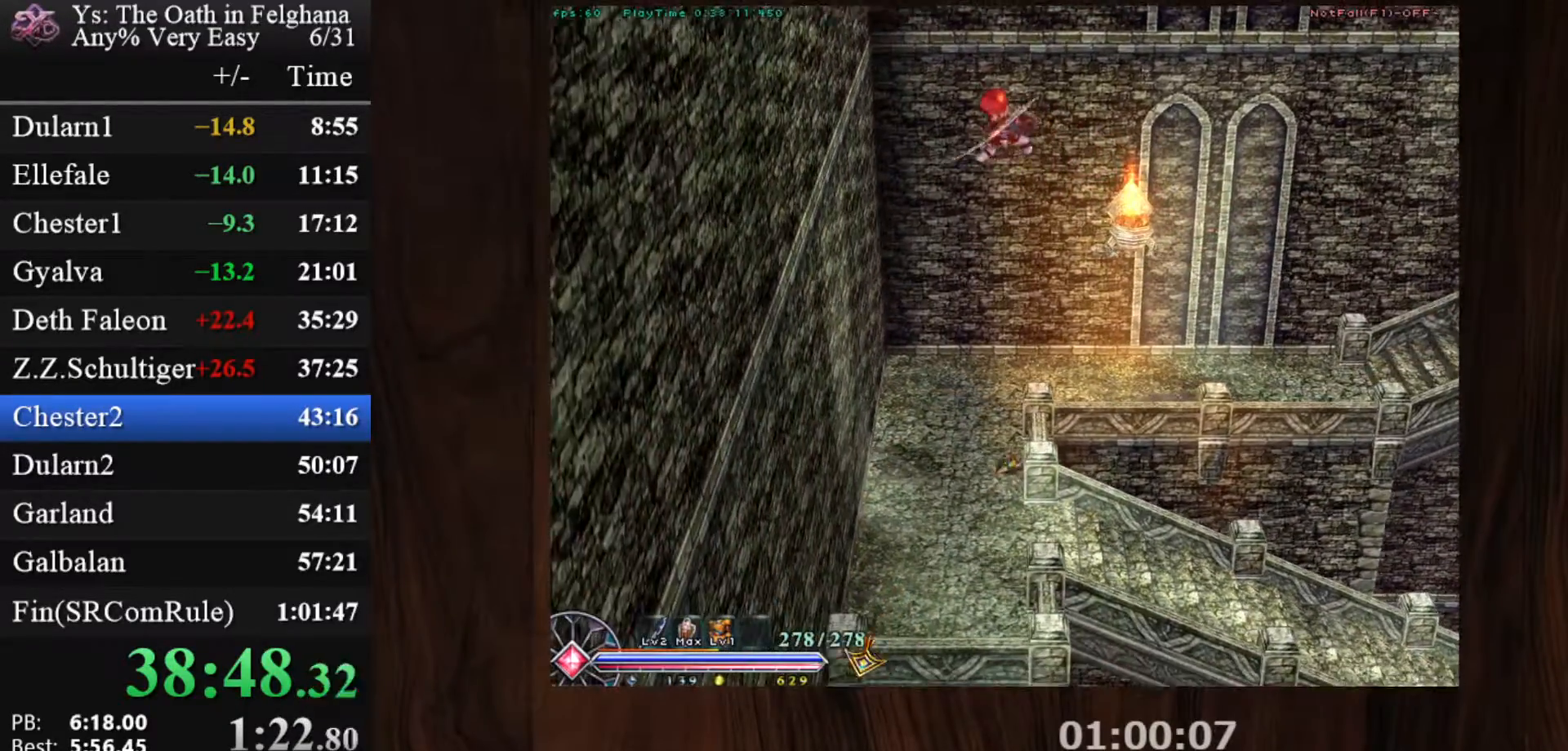
{"keys": ["c"], "mouse": ["left"], "events": [[33, "mouse_left", "down"], [33, "z", "down"], [233, "z", "up"], [317, "z", "down"], [467, "z", "up"]]}
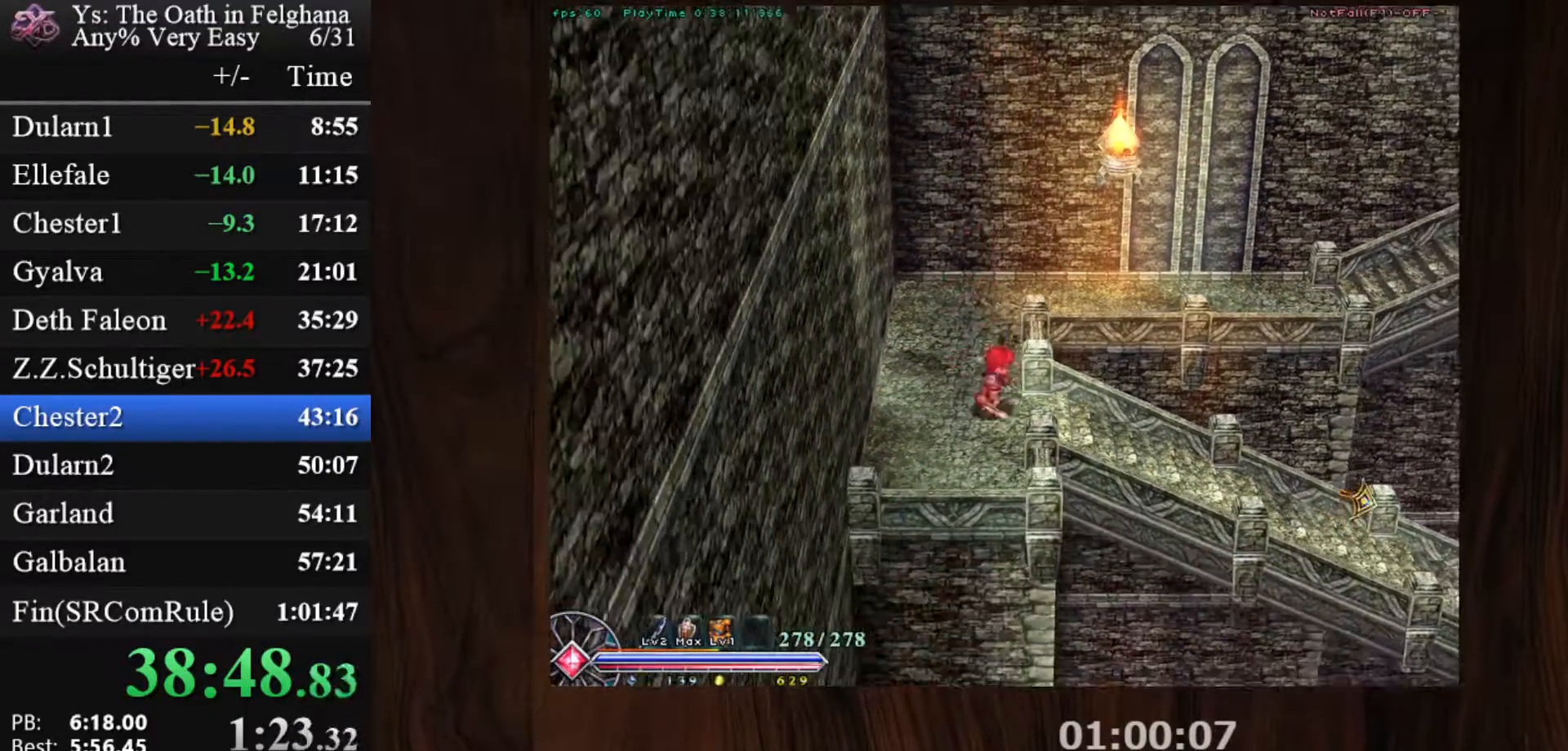
{"keys": ["c", "ctrl"], "mouse": ["left"], "events": [[17, "mouse_left", "up"], [50, "ctrl", "down"], [200, "mouse_left", "down"], [283, "z", "down"], [433, "z", "up"]]}
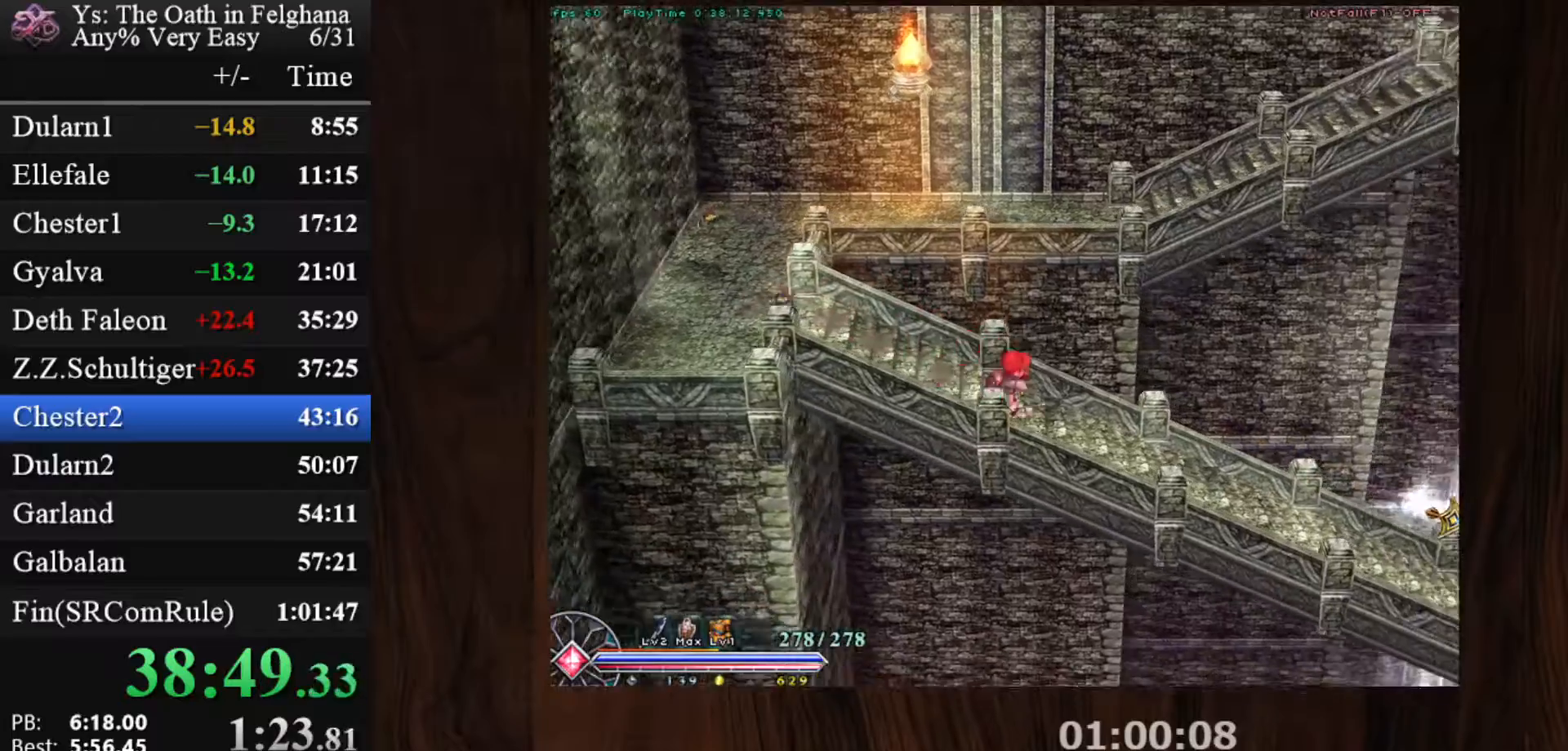
{"keys": ["c", "ctrl"], "mouse": ["left"], "events": [[17, "mouse_left", "up"], [217, "z", "down"], [350, "z", "up"], [450, "mouse_left", "down"]]}
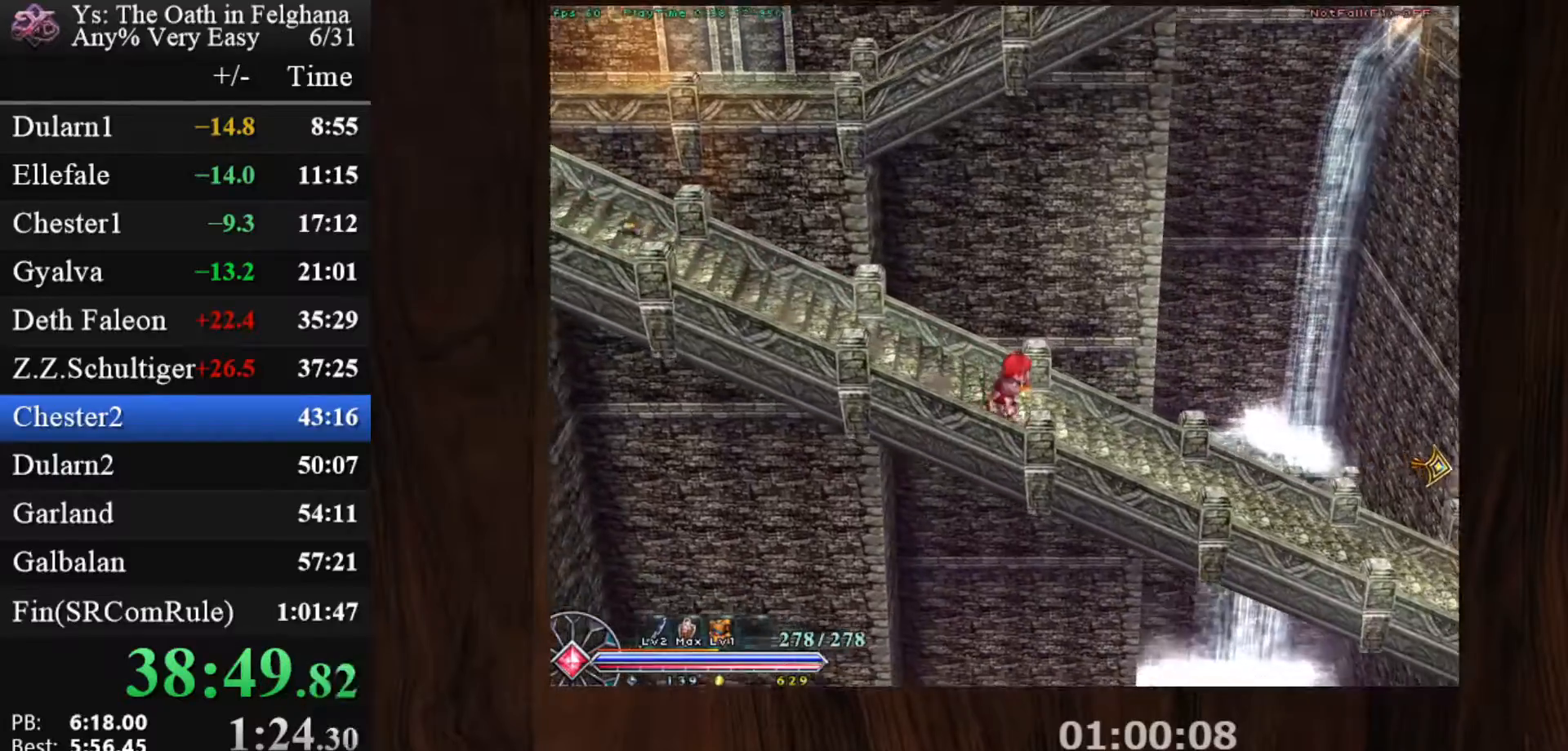
{"keys": ["c", "ctrl", "z"], "mouse": [], "events": [[83, "z", "down"], [233, "mouse_left", "up"], [267, "z", "up"], [500, "z", "down"]]}
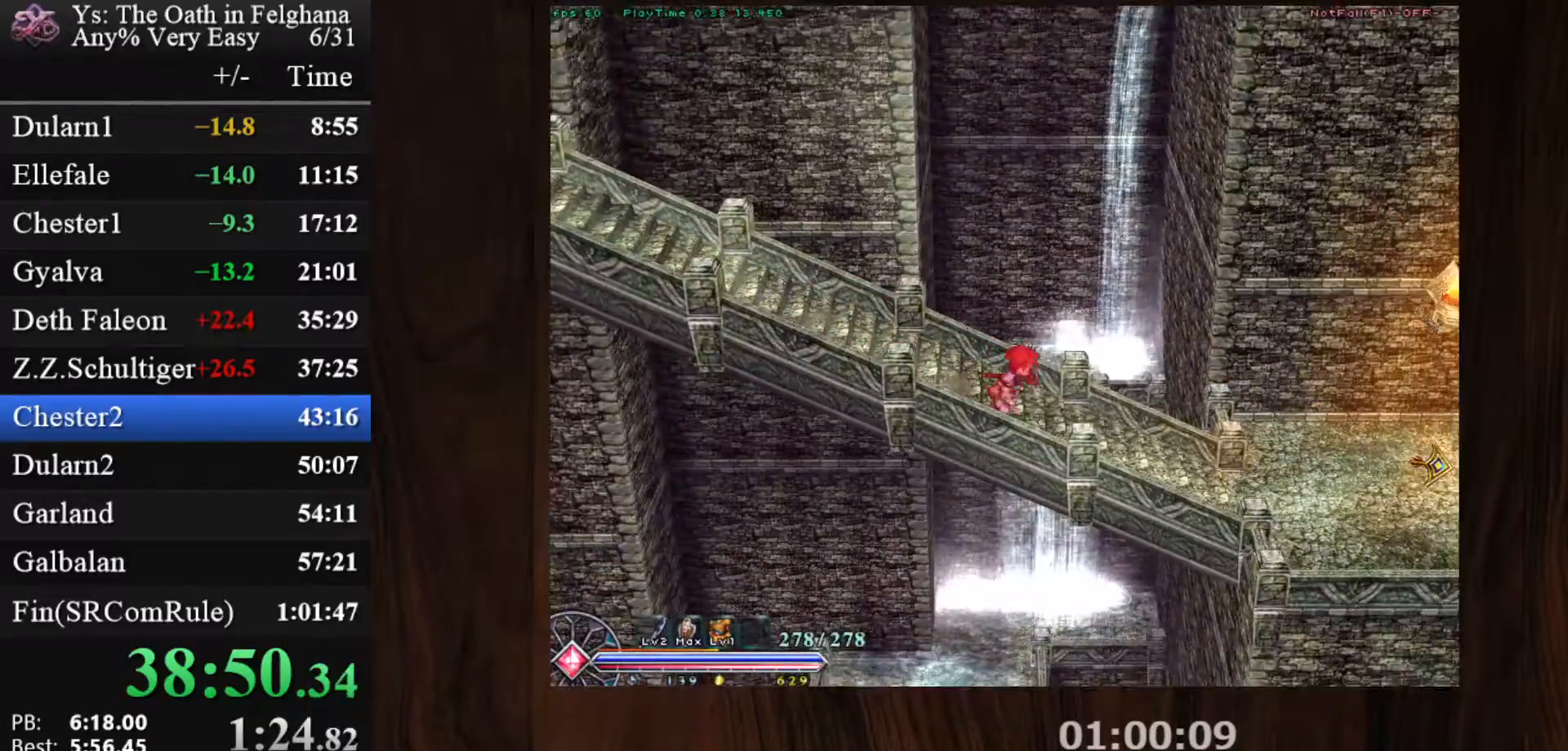
{"keys": ["c", "ctrl", "z"], "mouse": [], "events": [[200, "mouse_left", "down"], [200, "z", "up"], [433, "z", "down"], [483, "mouse_left", "up"]]}